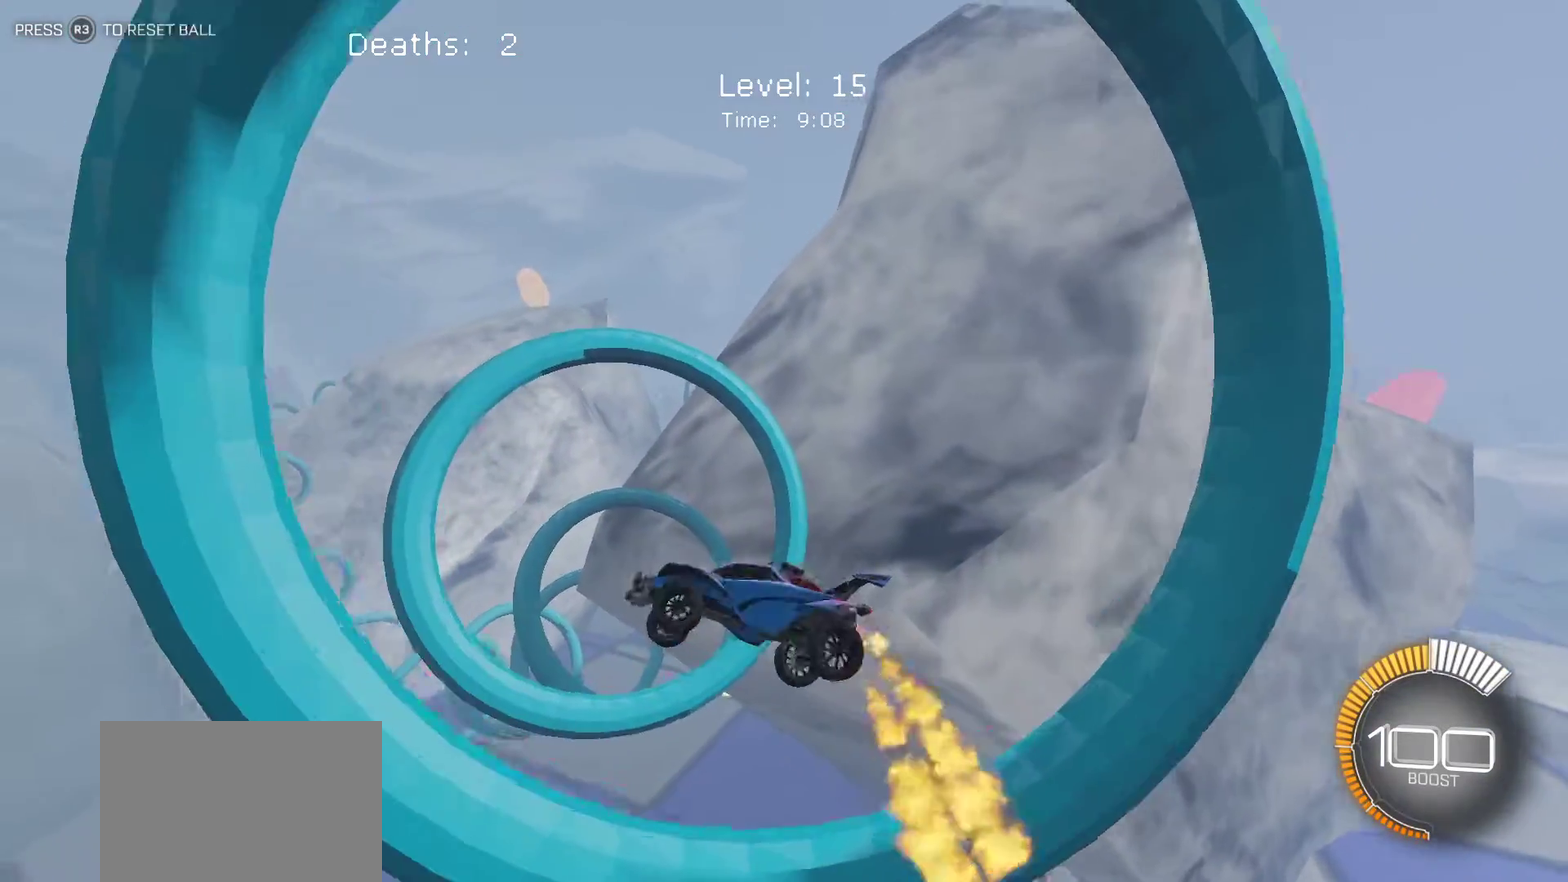
Gameplay with a controller (PlayStation layout); each line is a JSON object with the inputs held at the frame after it. "events" lists button and stick changes between this image and that frame as [ms after this image, input, new state], when the widget could be followed in between. Not read: R1 R2 R3 right_stick.
{"buttons": ["L1"], "left_stick": "right", "events": []}
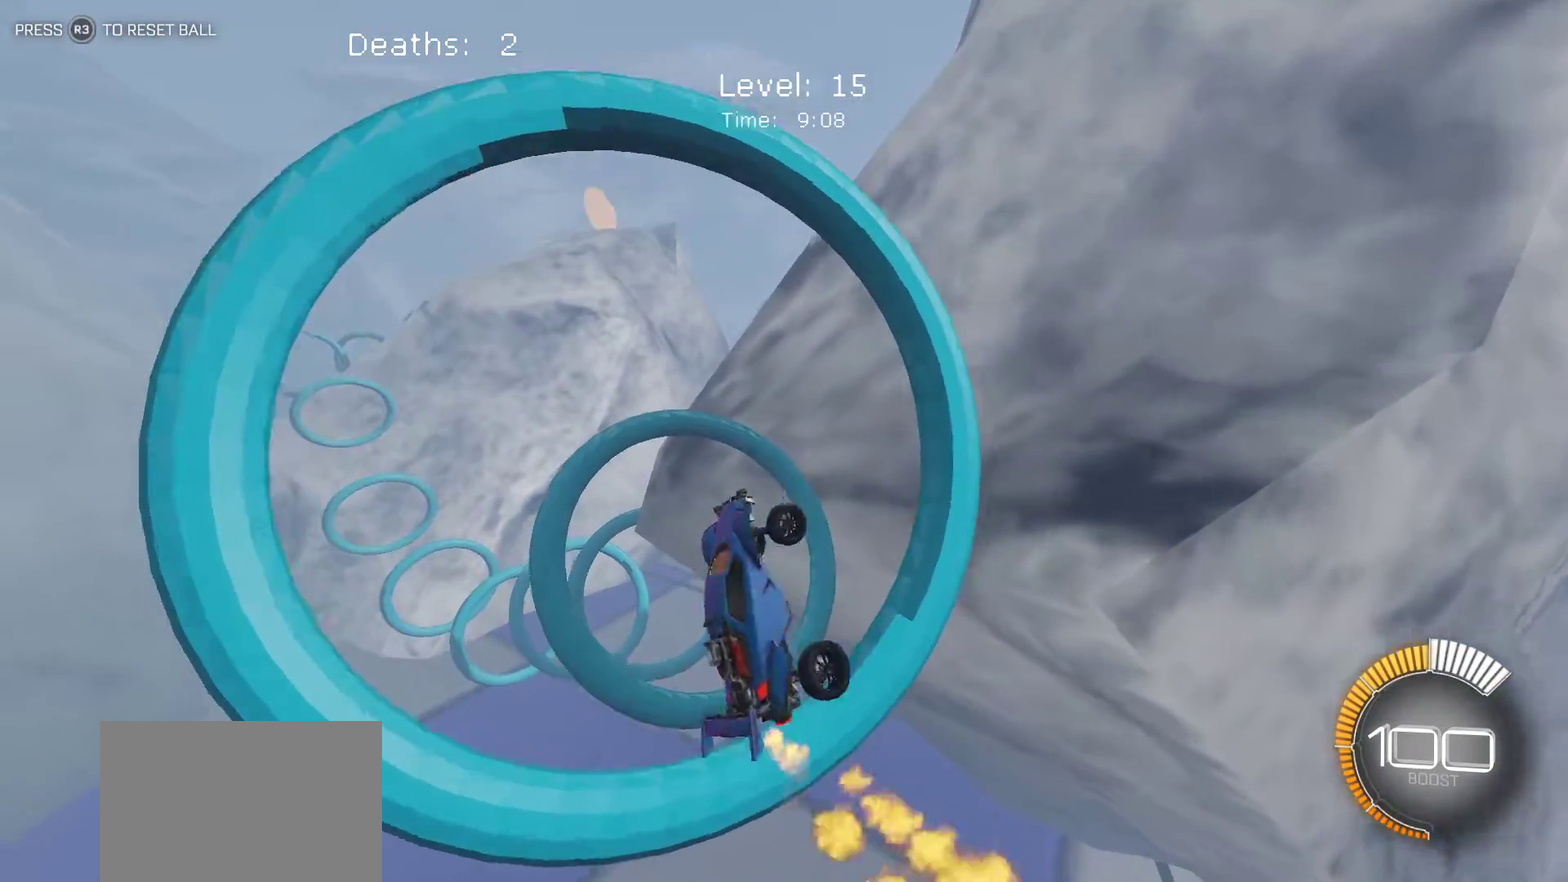
{"buttons": ["L1"], "left_stick": "right", "events": [[150, "left_stick", "center"], [200, "left_stick", "left"], [383, "left_stick", "right"]]}
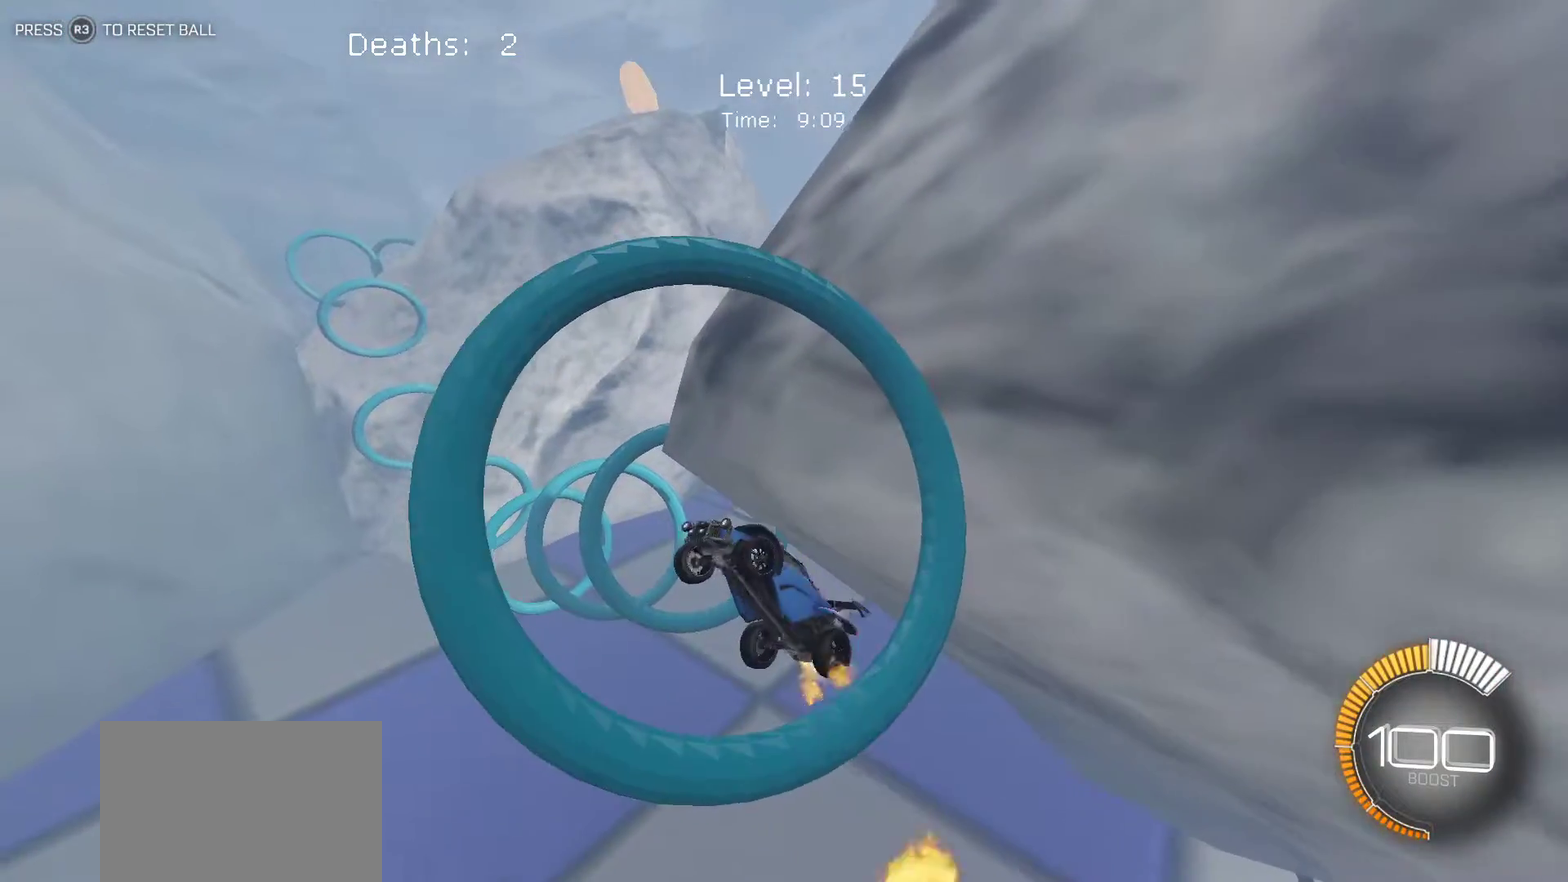
{"buttons": ["L1"], "left_stick": "down-right", "events": [[333, "left_stick", "down-right"]]}
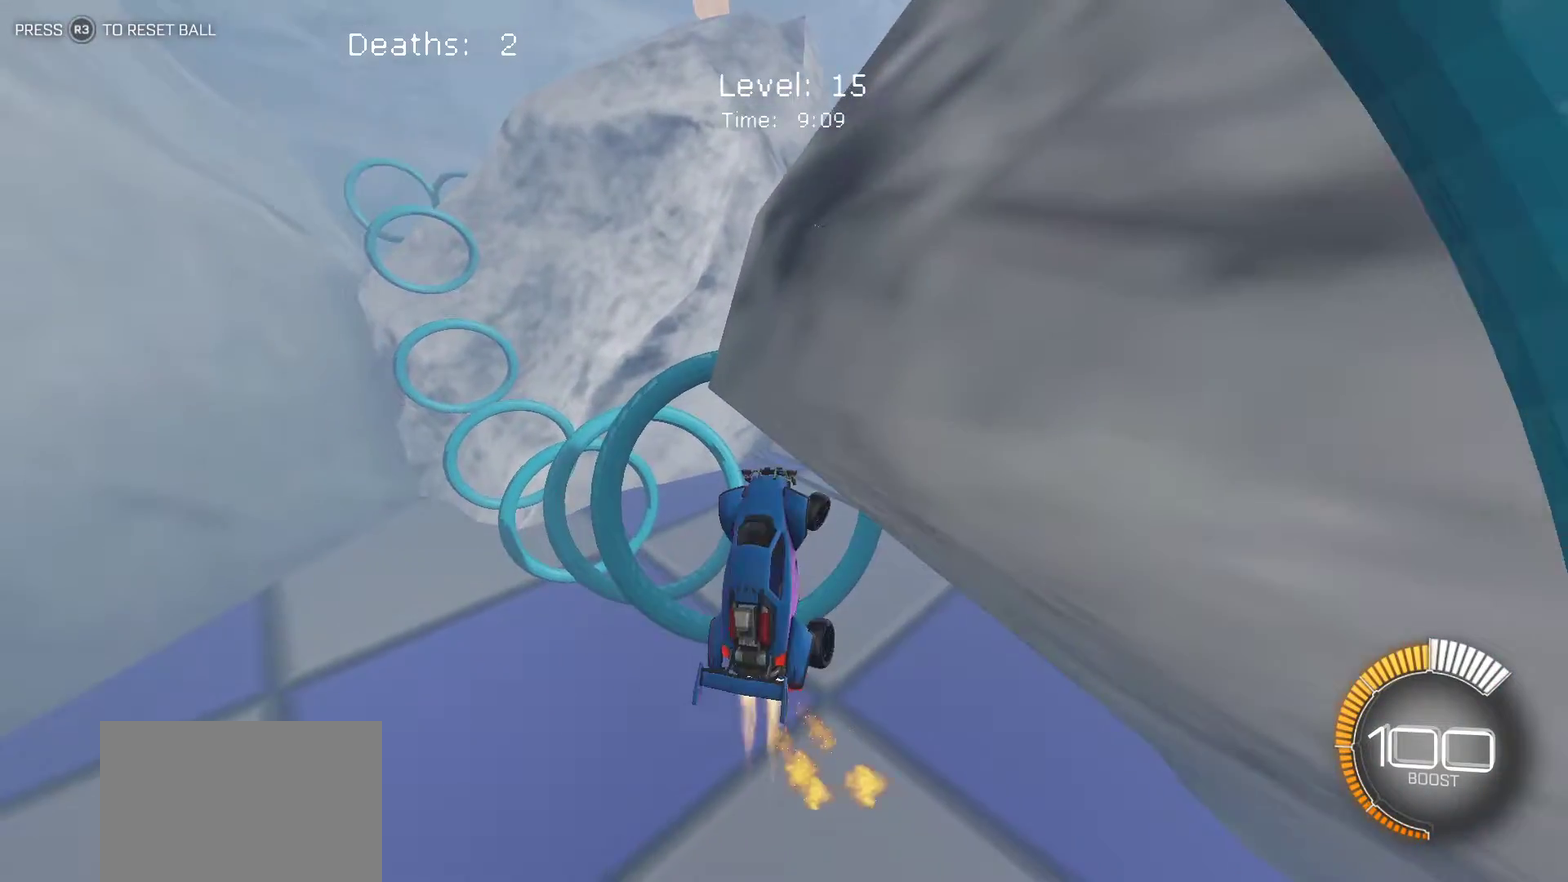
{"buttons": ["L1"], "left_stick": "left", "events": [[317, "left_stick", "center"], [383, "left_stick", "left"]]}
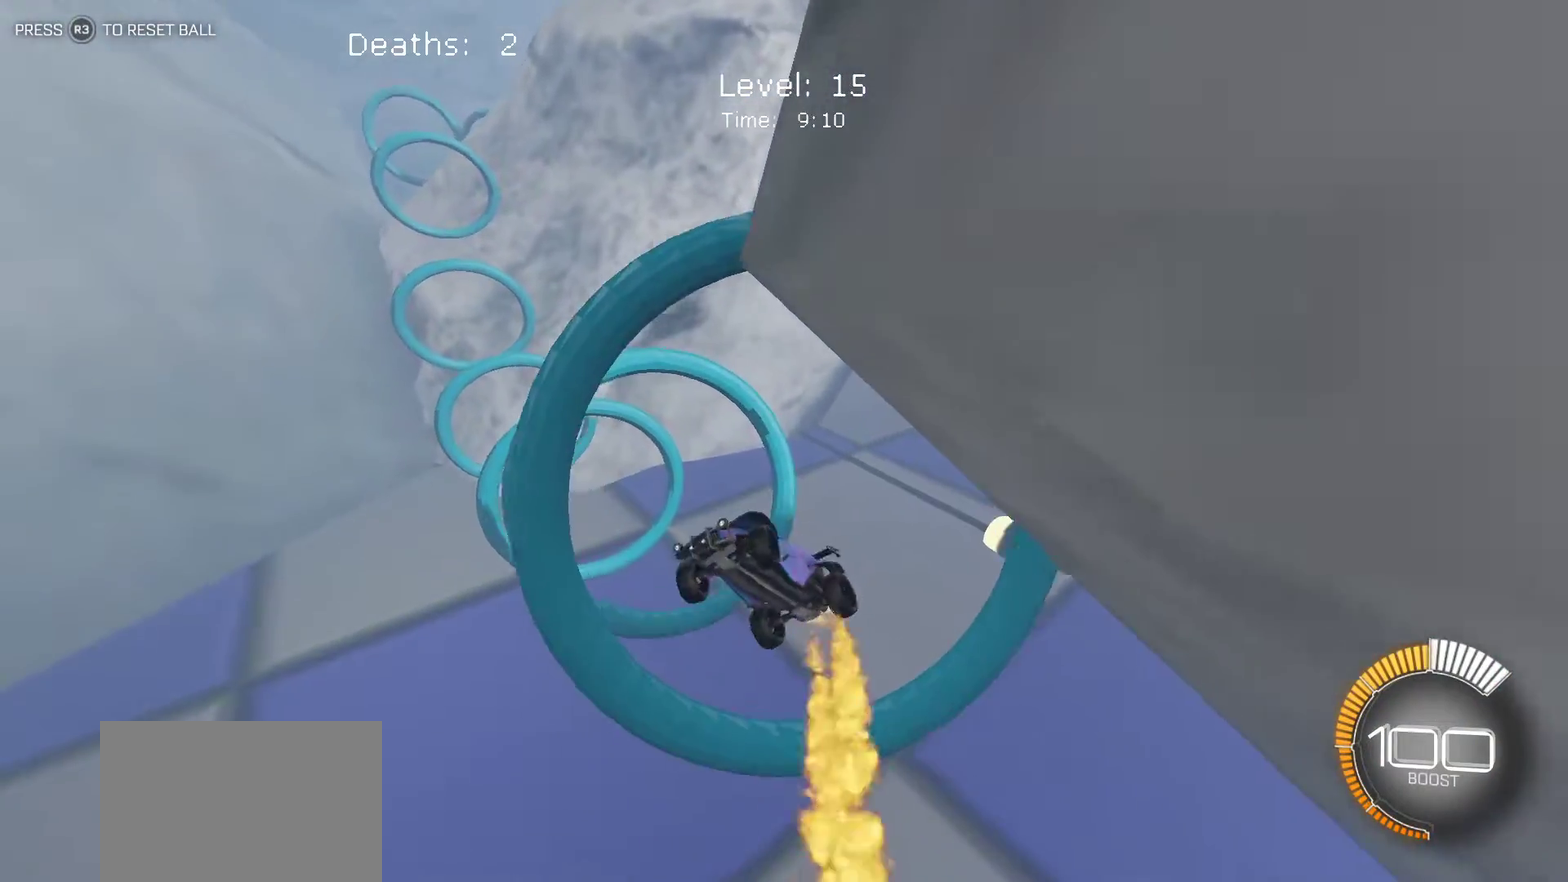
{"buttons": ["L1"], "left_stick": "right", "events": [[150, "left_stick", "right"]]}
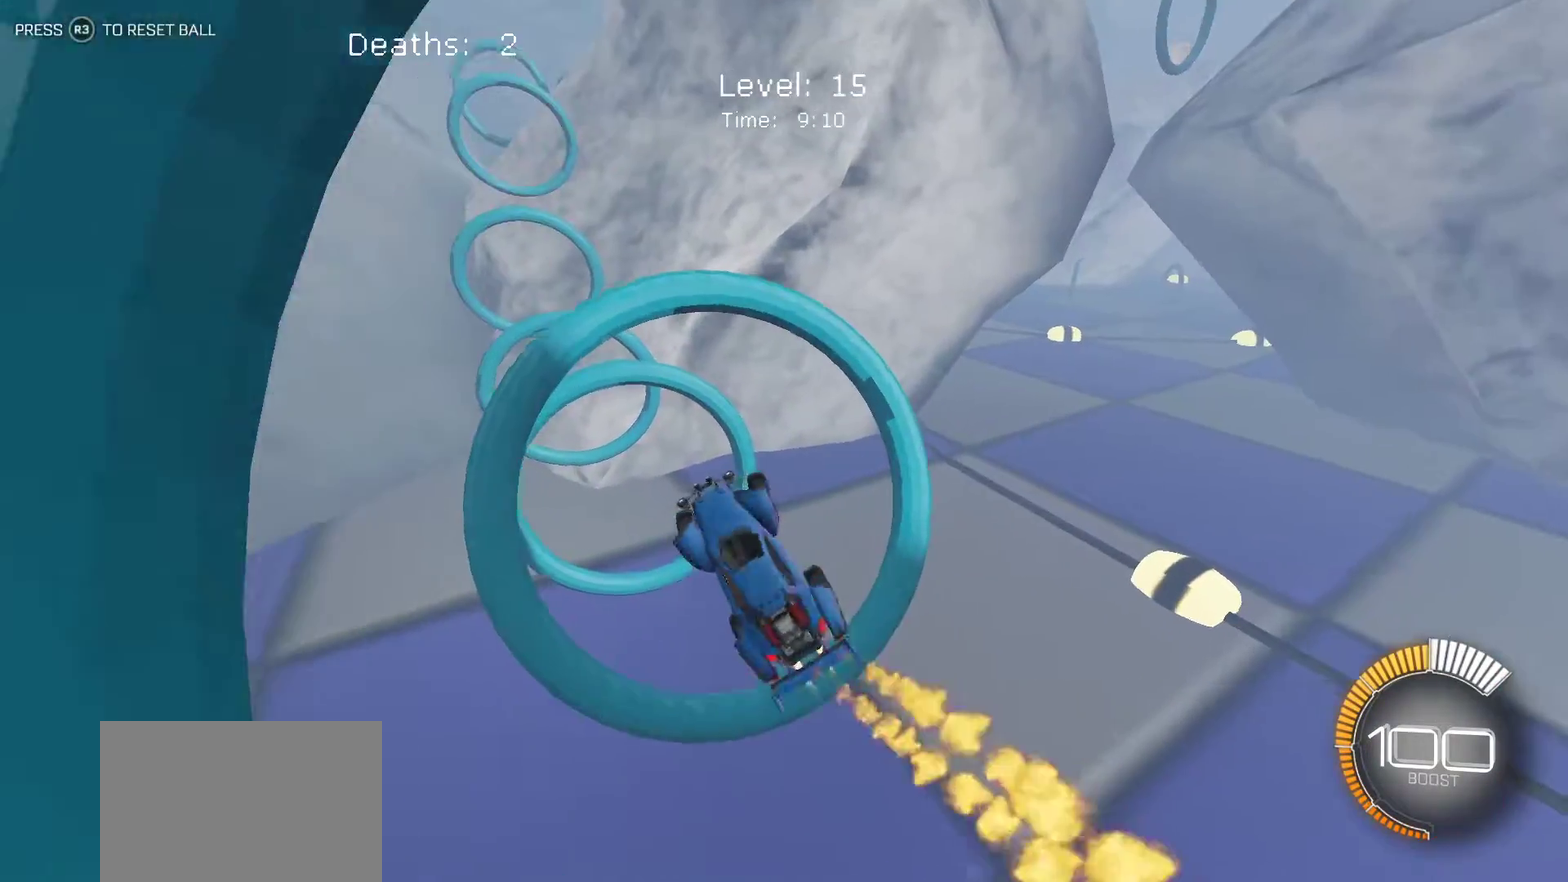
{"buttons": ["L1"], "left_stick": "down-left", "events": [[183, "left_stick", "down"], [300, "left_stick", "down-left"]]}
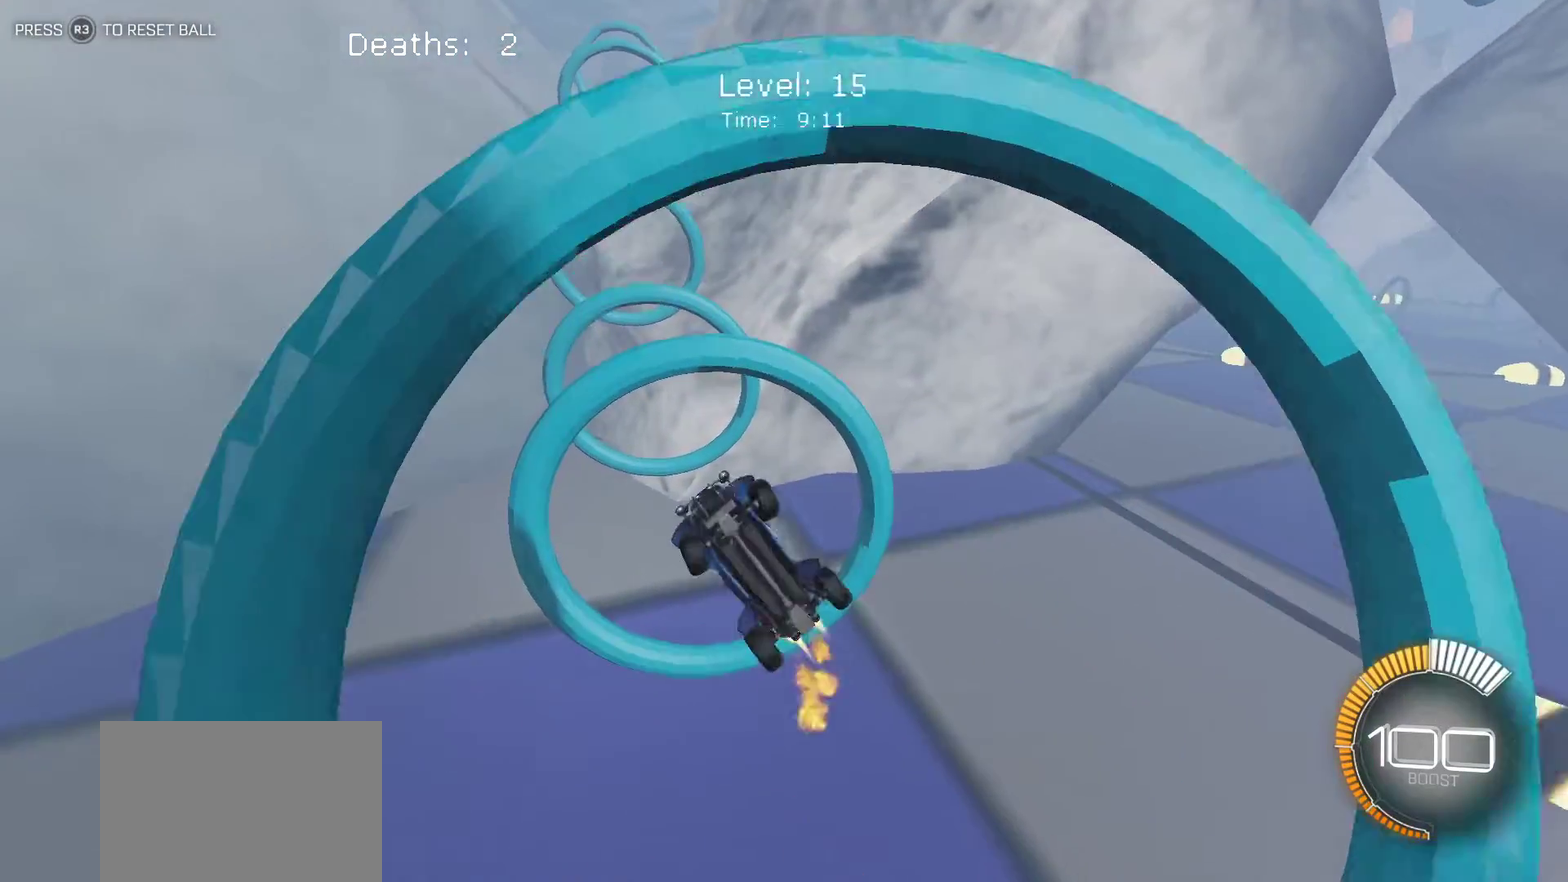
{"buttons": ["L1"], "left_stick": "left", "events": [[233, "left_stick", "left"]]}
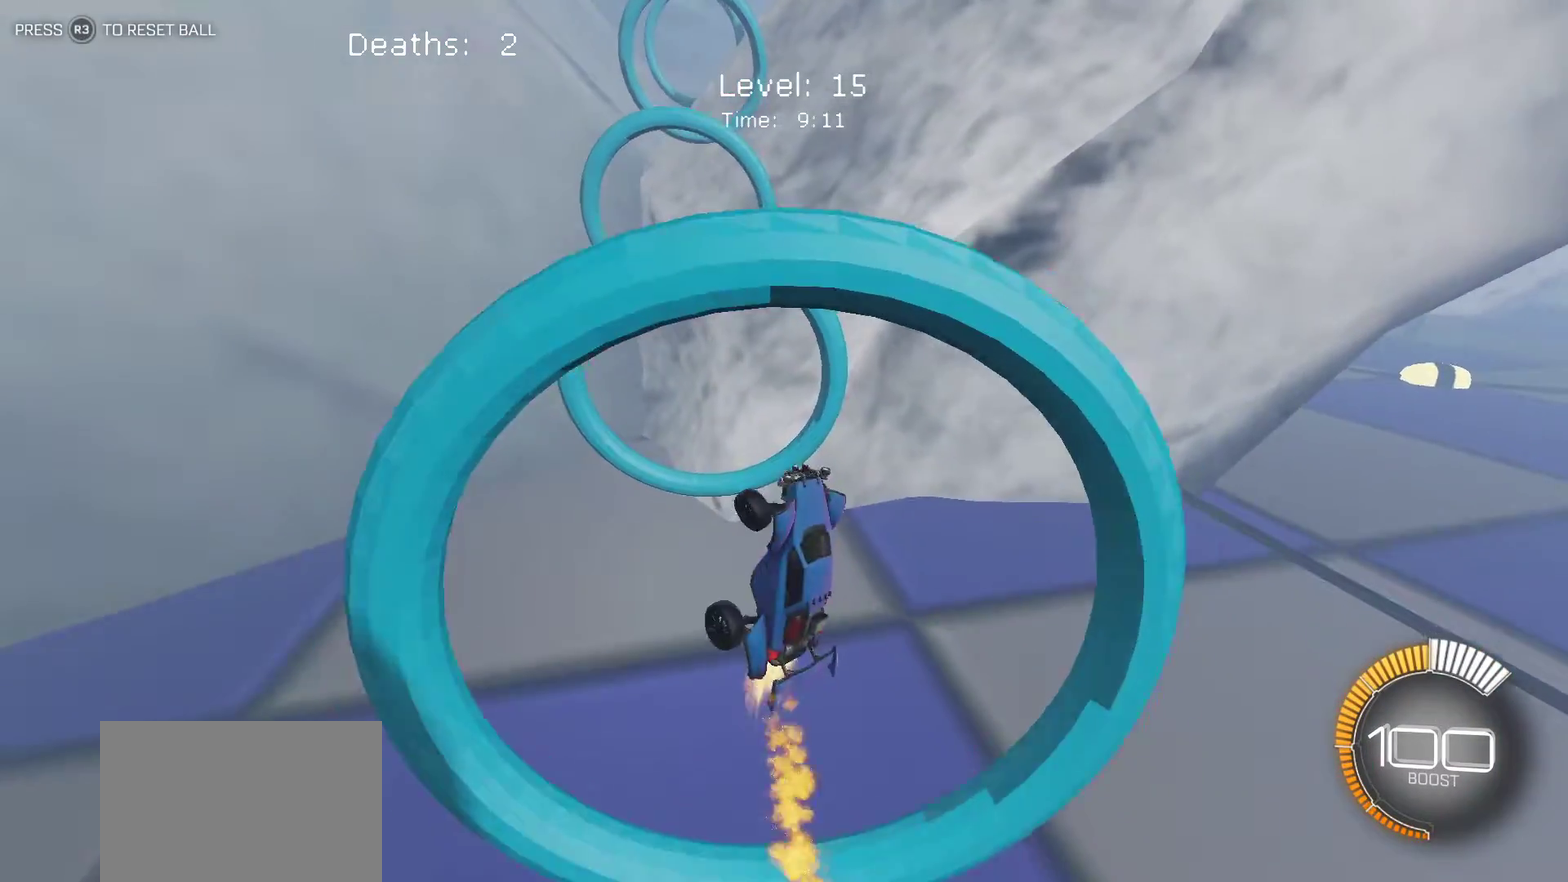
{"buttons": ["L1"], "left_stick": "right", "events": [[100, "left_stick", "center"], [150, "left_stick", "right"]]}
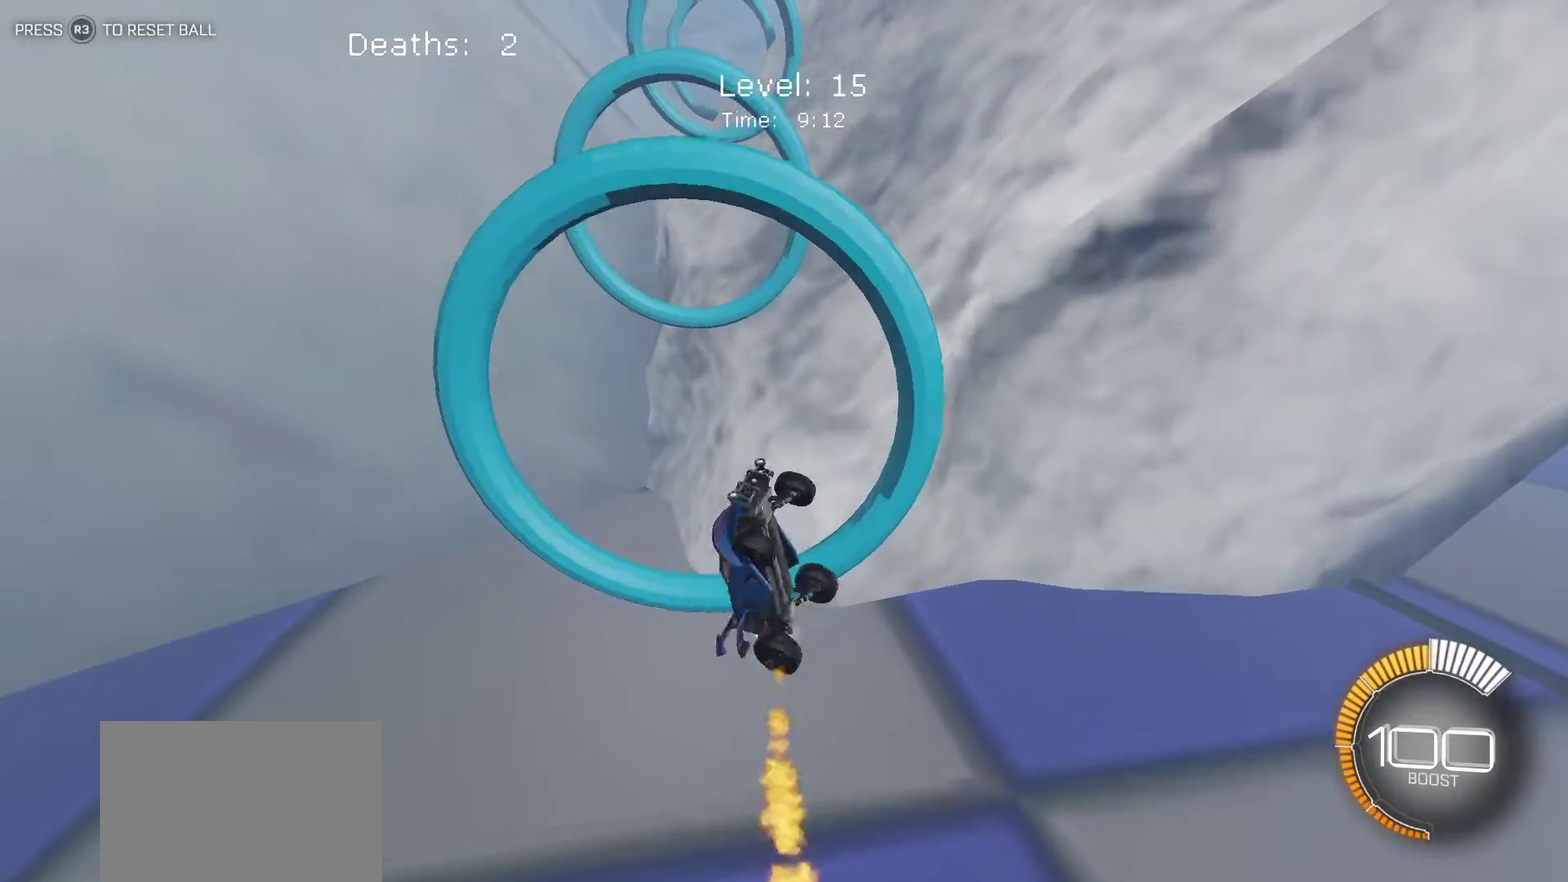
{"buttons": [], "left_stick": "center", "events": [[50, "left_stick", "down-right"], [117, "left_stick", "down-left"], [333, "left_stick", "left"], [433, "left_stick", "center"], [500, "L1", "up"]]}
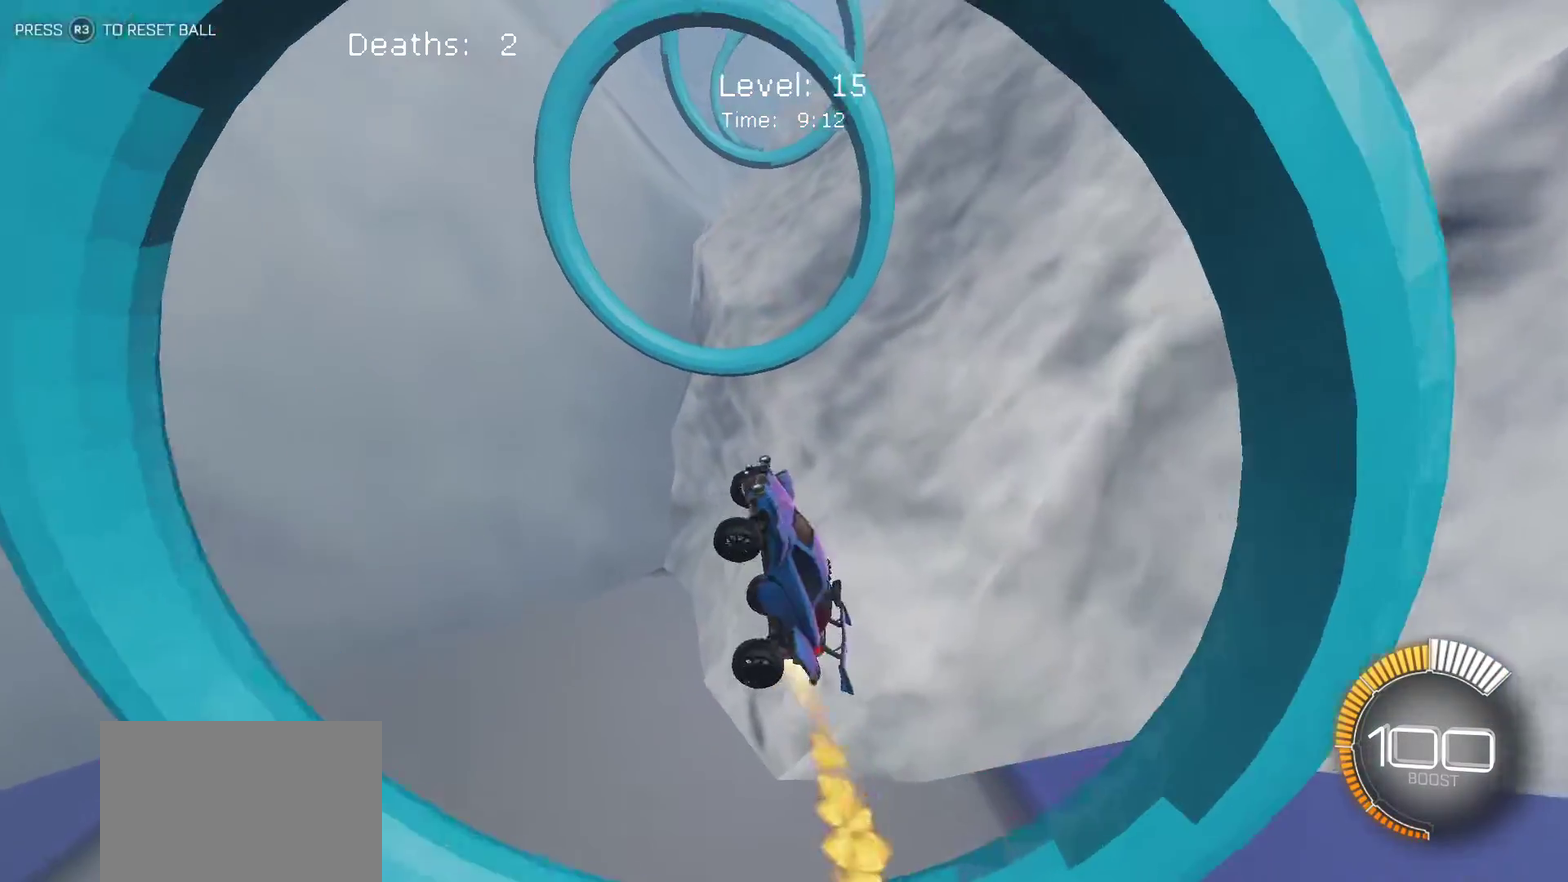
{"buttons": [], "left_stick": "center", "events": [[50, "left_stick", "right"], [183, "left_stick", "center"]]}
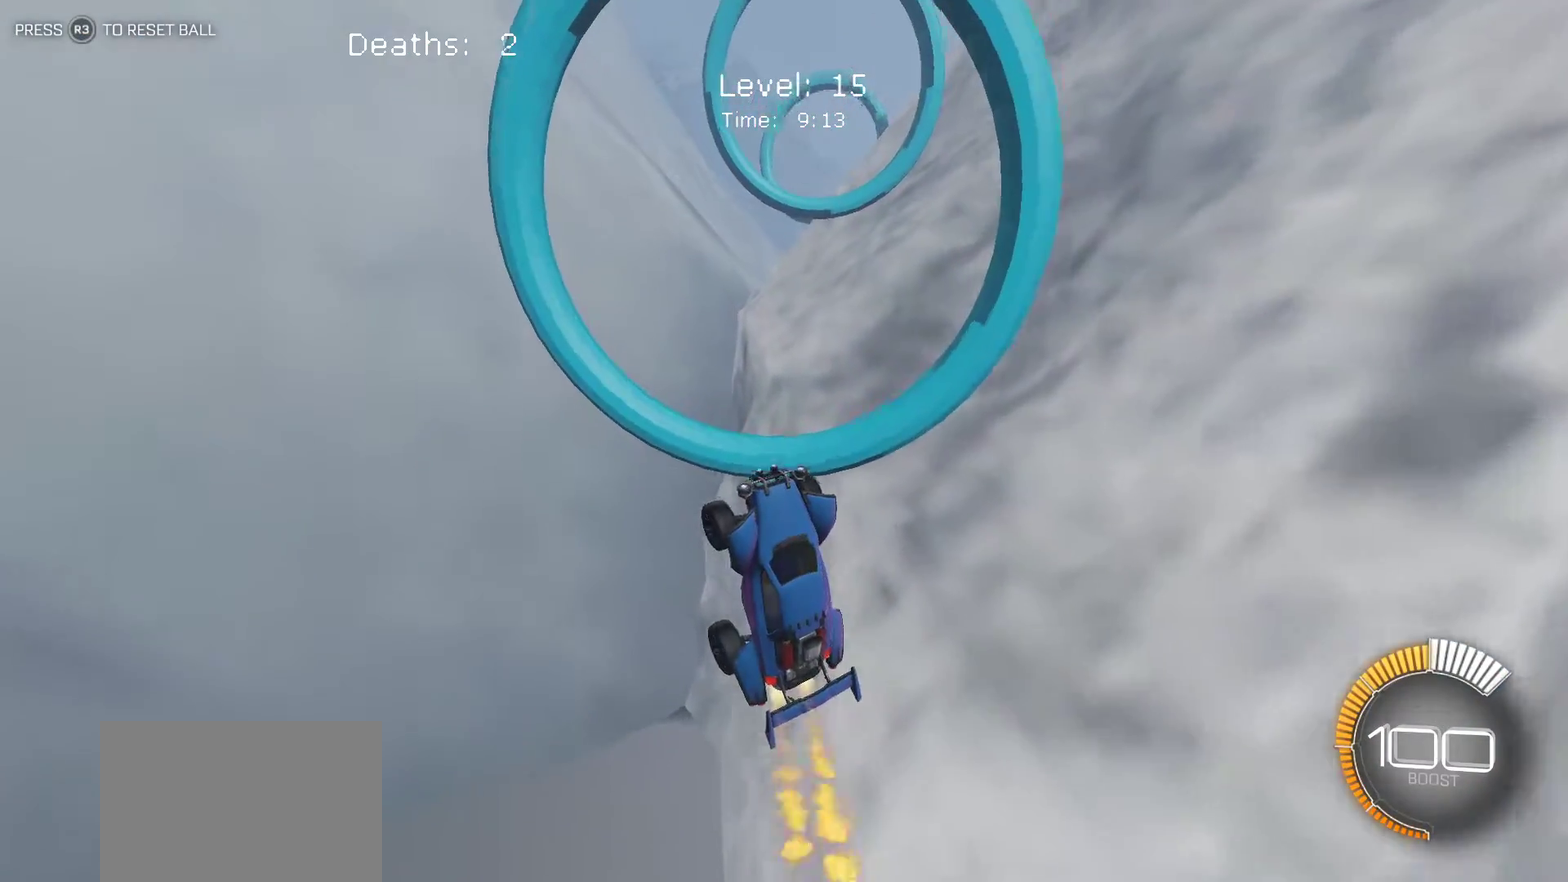
{"buttons": [], "left_stick": "center", "events": []}
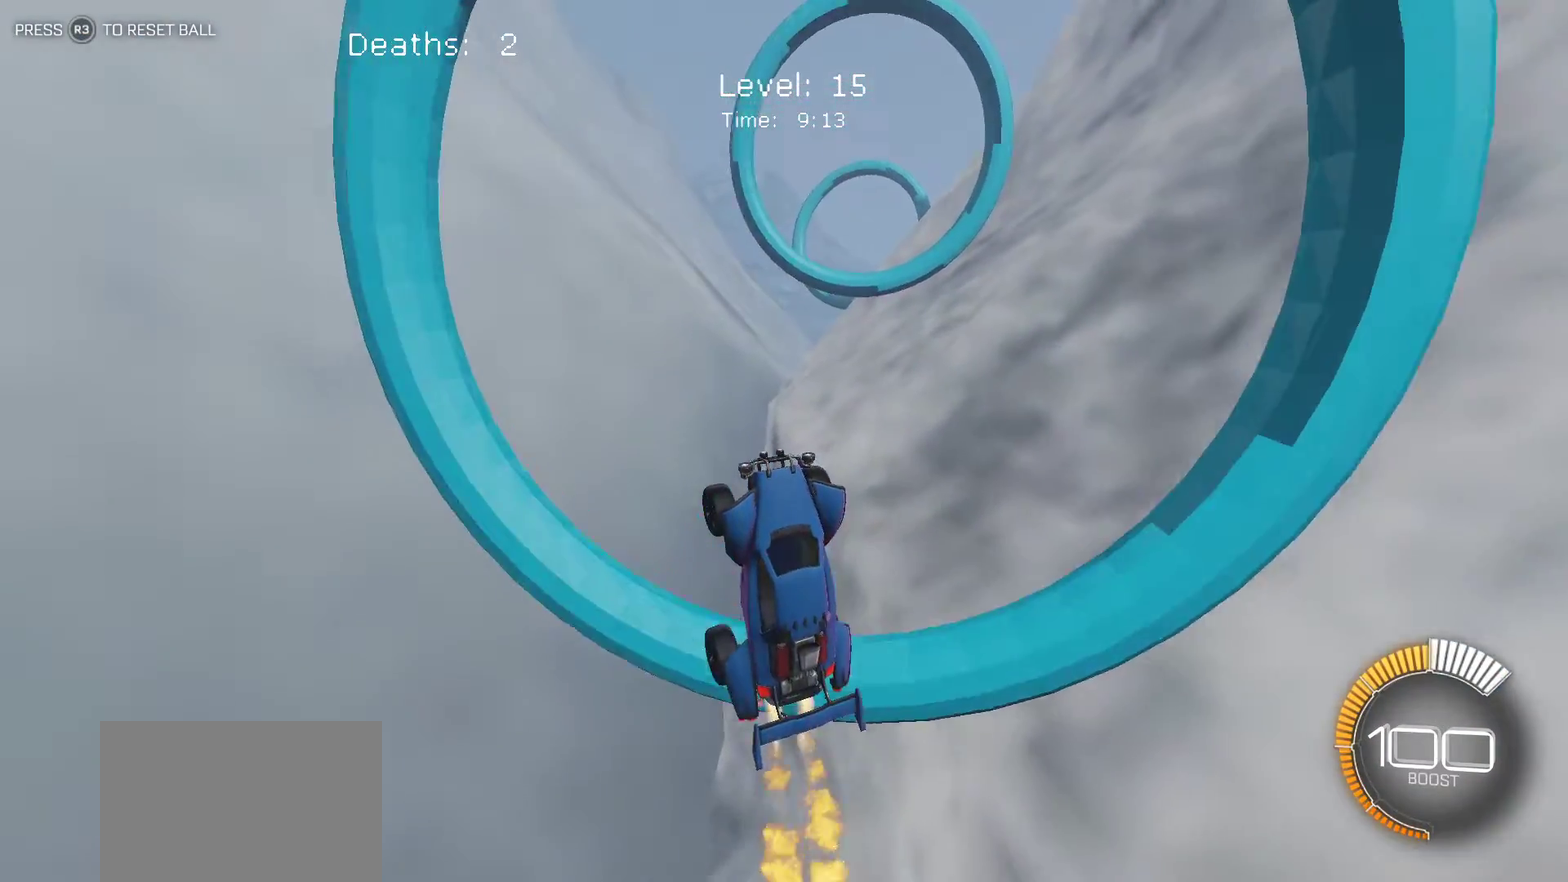
{"buttons": ["L1"], "left_stick": "right", "events": [[83, "left_stick", "up-right"], [217, "L1", "down"], [400, "left_stick", "right"]]}
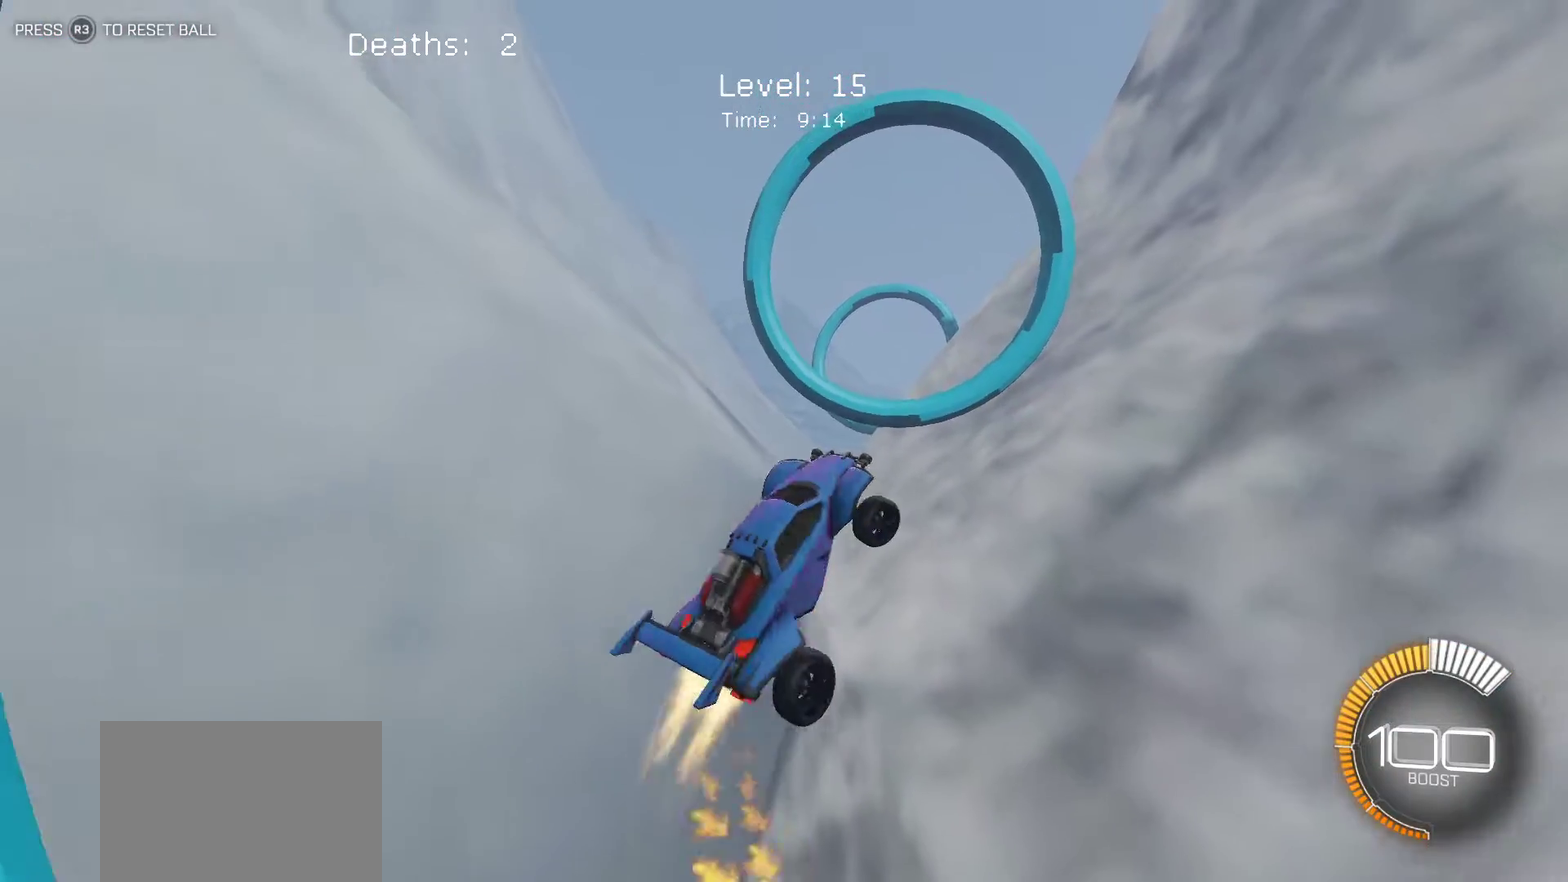
{"buttons": ["L1"], "left_stick": "right", "events": [[50, "left_stick", "down-right"], [450, "left_stick", "right"]]}
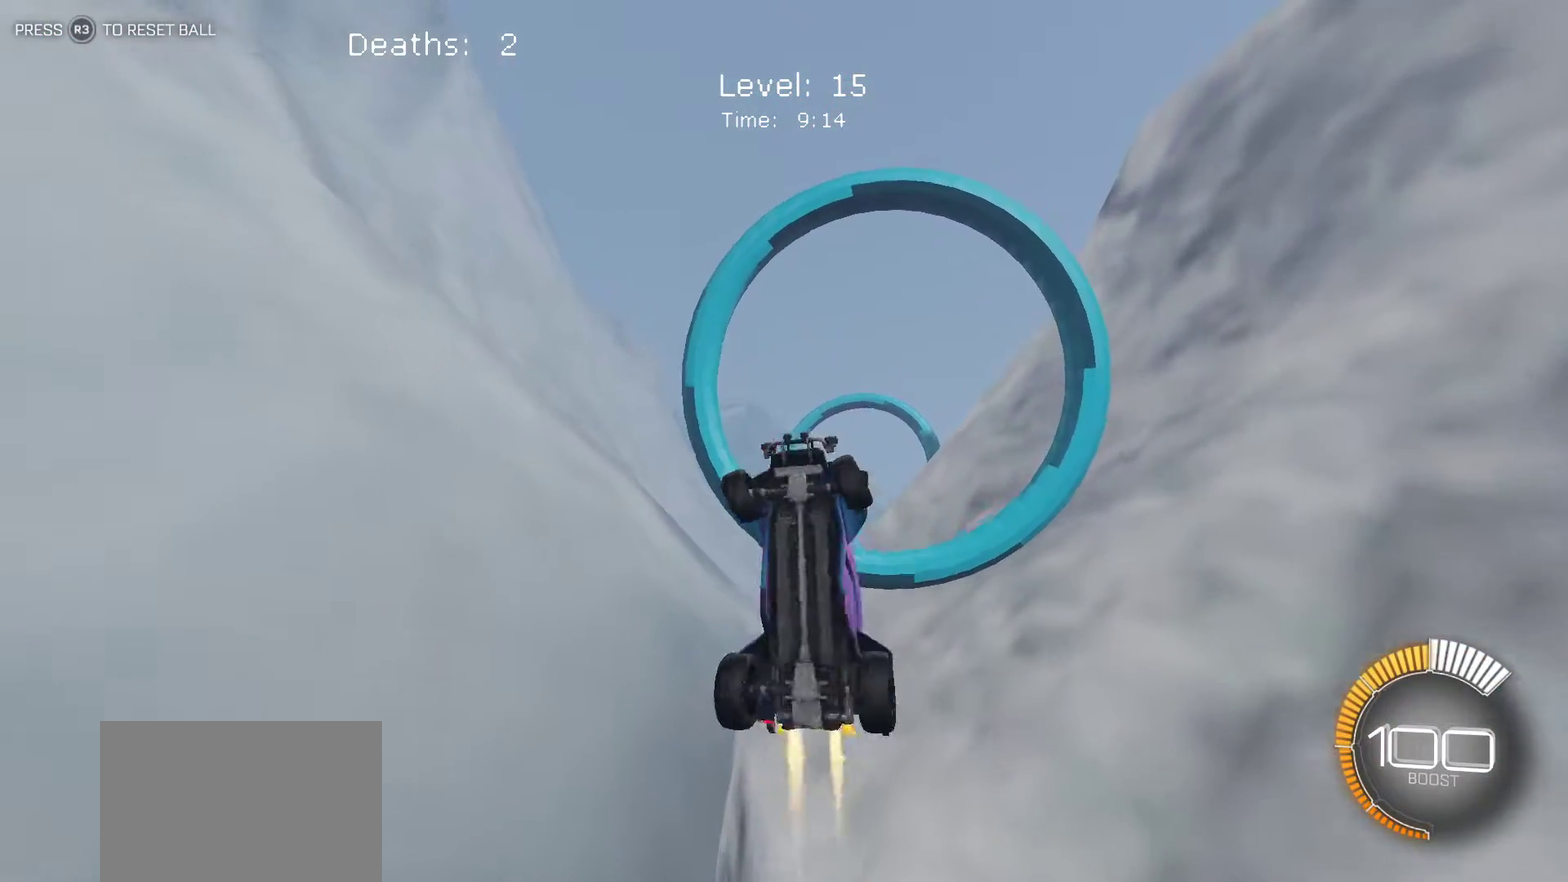
{"buttons": ["L1"], "left_stick": "up-right", "events": [[83, "left_stick", "up-right"]]}
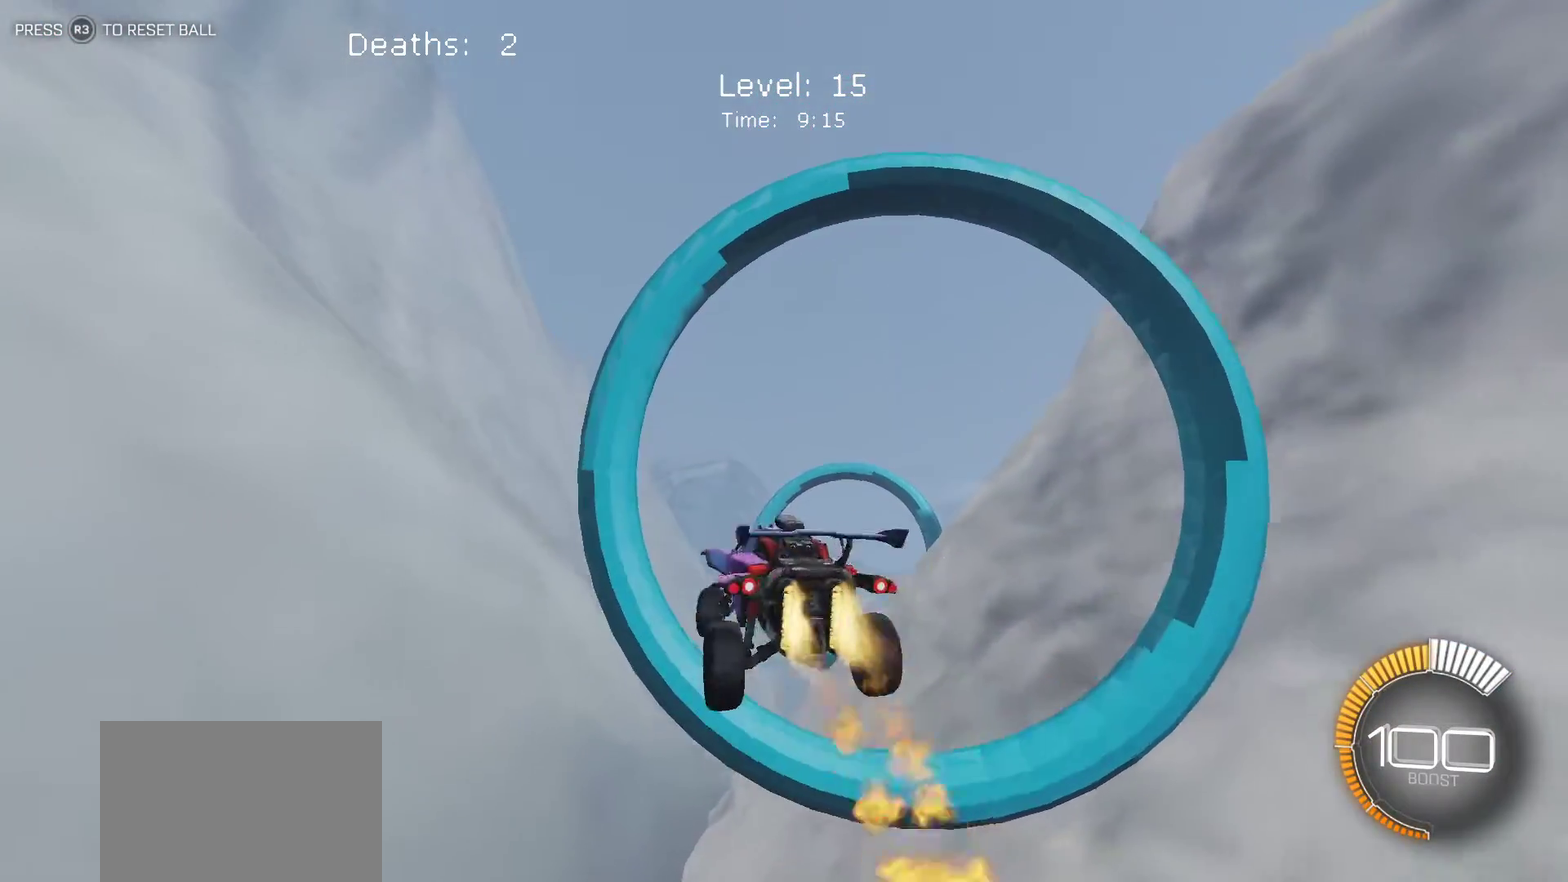
{"buttons": ["L1"], "left_stick": "left", "events": [[167, "left_stick", "right"], [350, "left_stick", "up-right"], [417, "left_stick", "center"], [467, "left_stick", "left"]]}
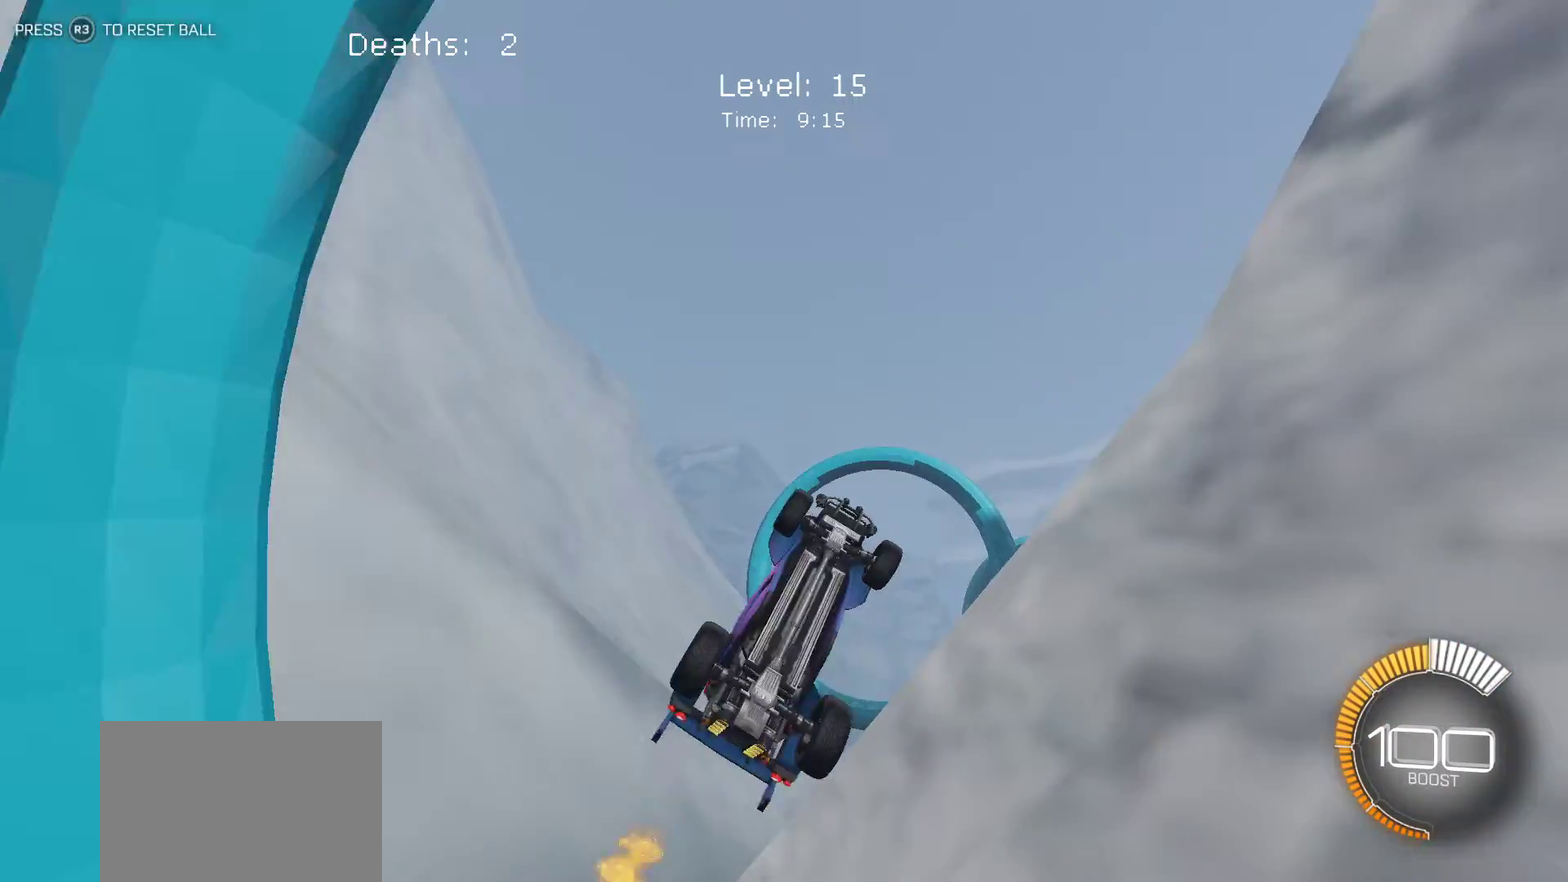
{"buttons": ["L1"], "left_stick": "right", "events": [[383, "left_stick", "right"]]}
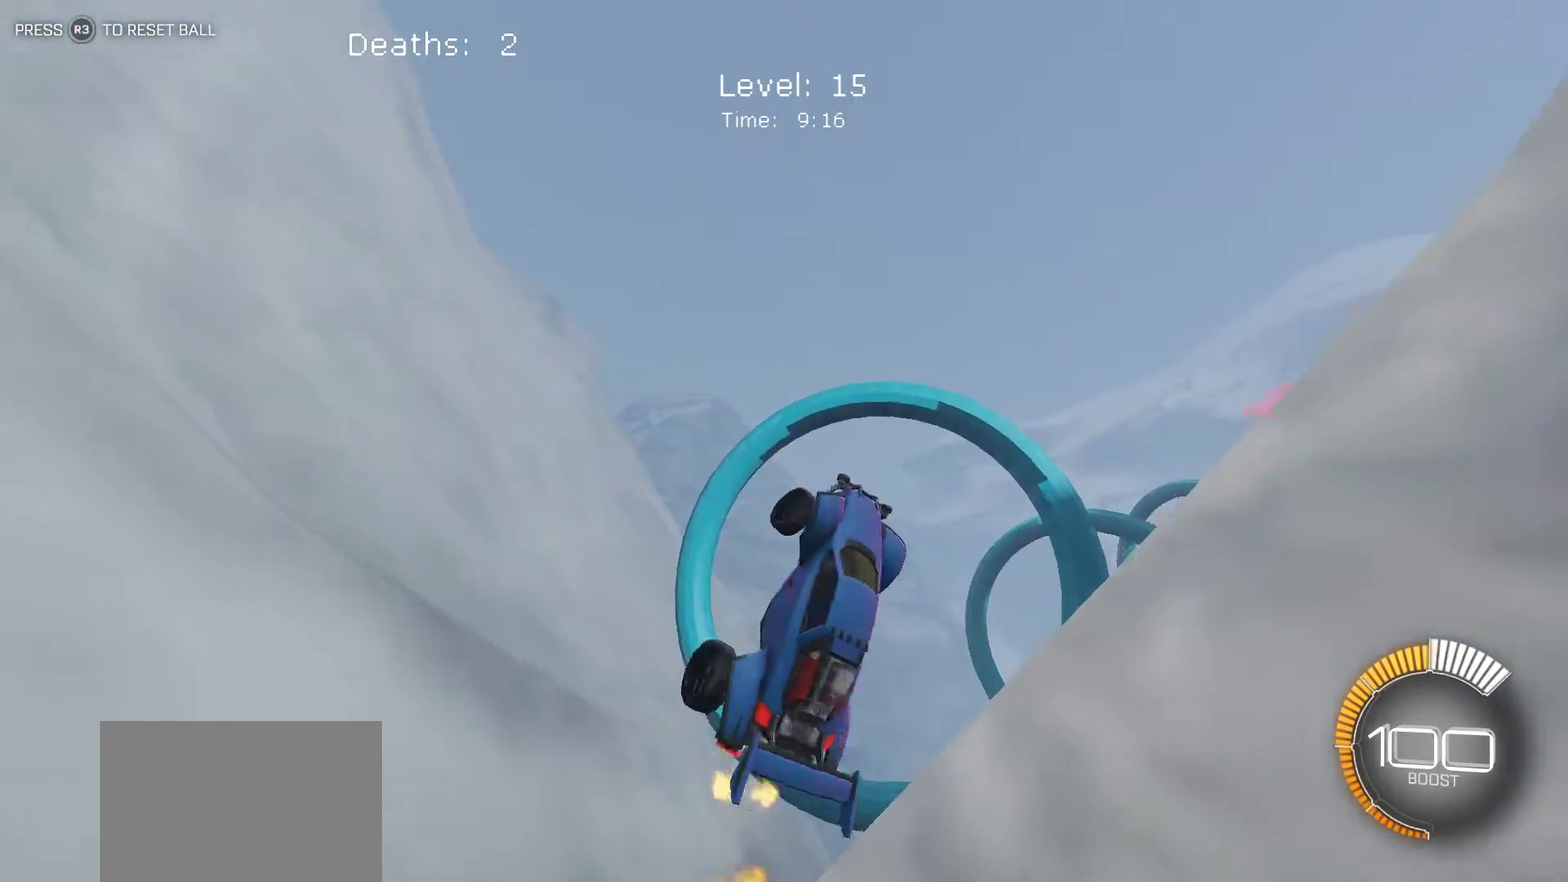
{"buttons": ["L1"], "left_stick": "right", "events": [[250, "left_stick", "up-right"], [500, "left_stick", "right"]]}
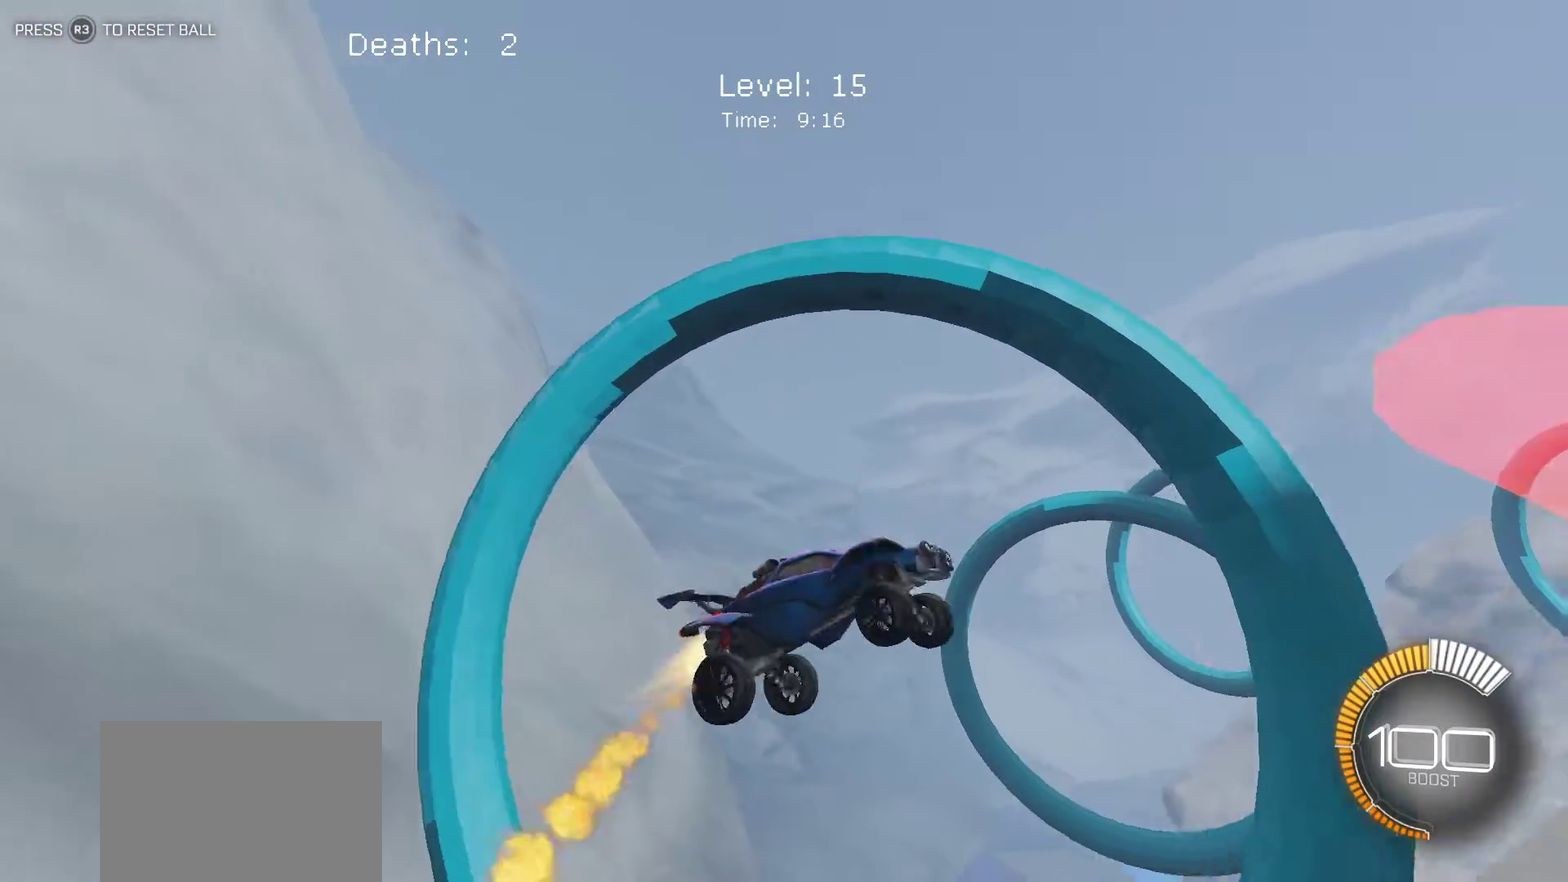
{"buttons": ["L1"], "left_stick": "left", "events": [[167, "left_stick", "center"], [233, "left_stick", "left"]]}
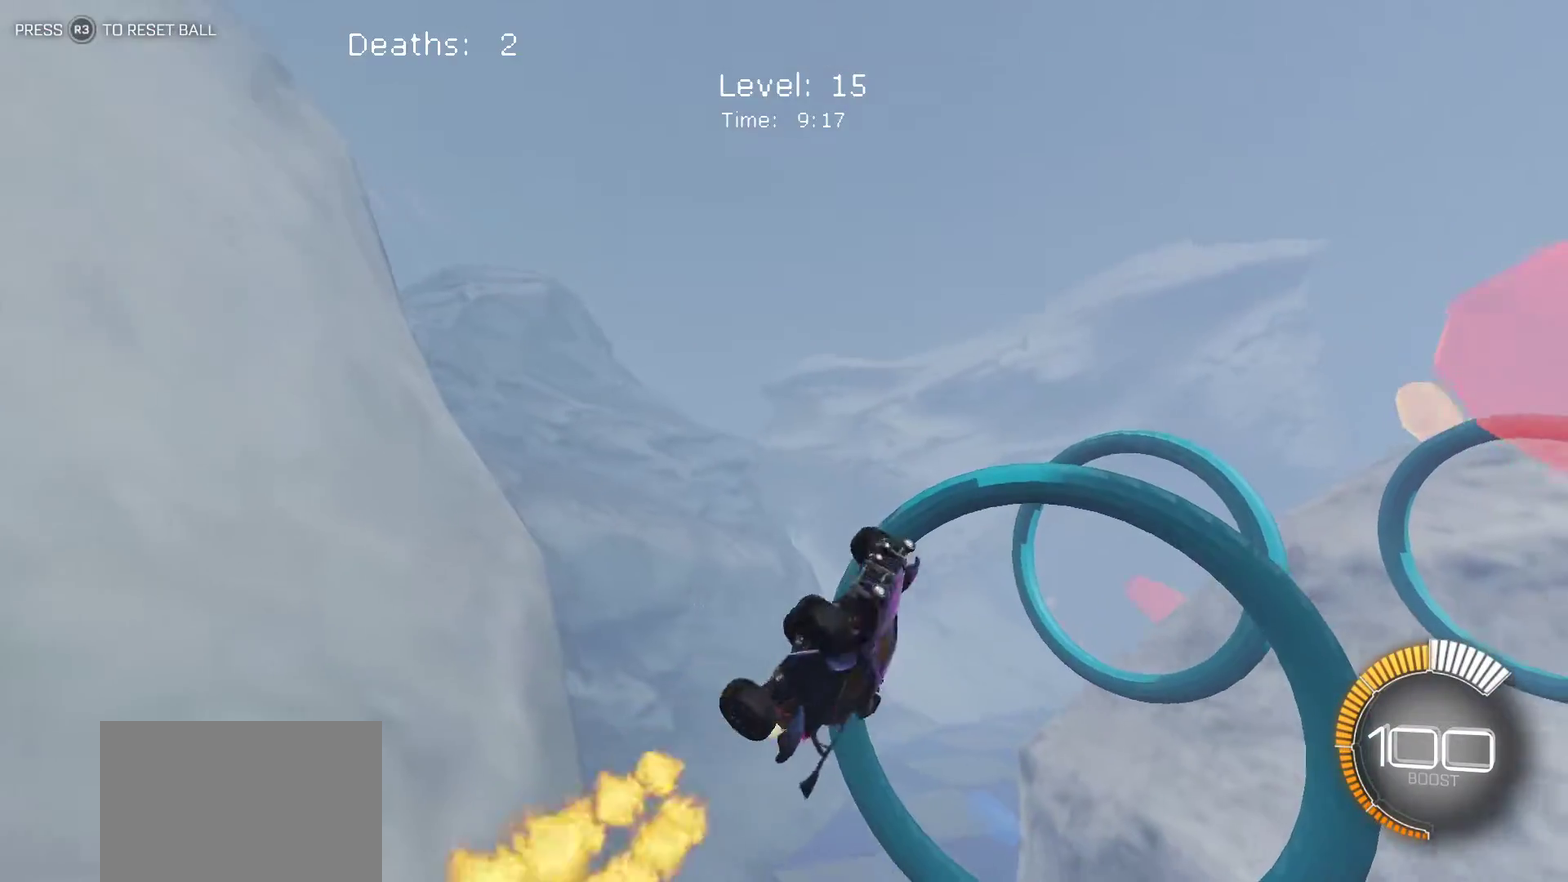
{"buttons": ["L1"], "left_stick": "left", "events": [[67, "left_stick", "up-left"], [483, "left_stick", "left"]]}
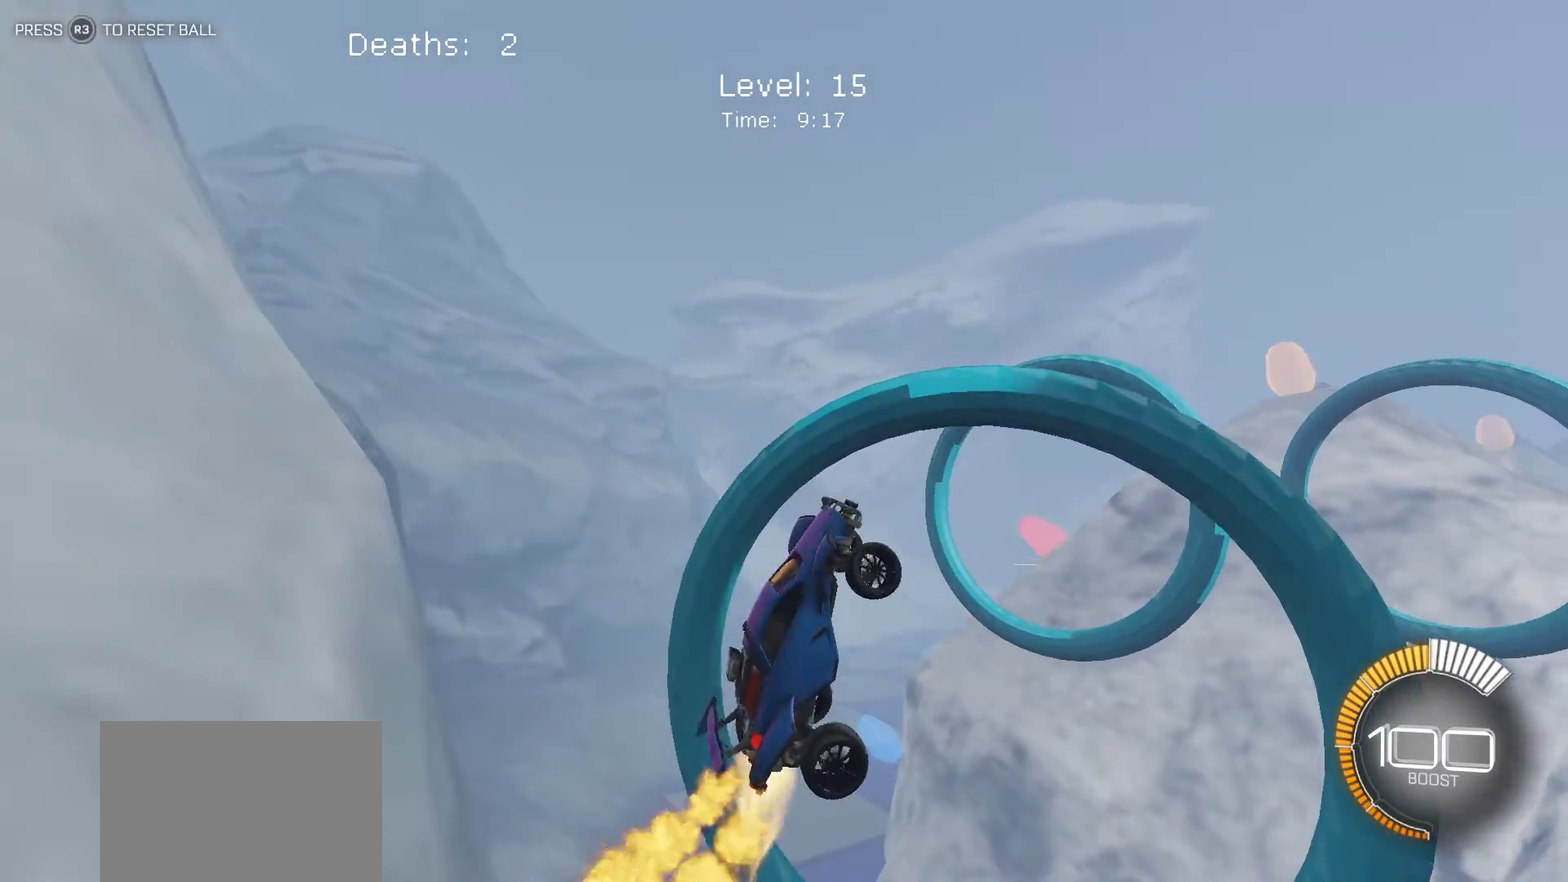
{"buttons": ["L1"], "left_stick": "up"}
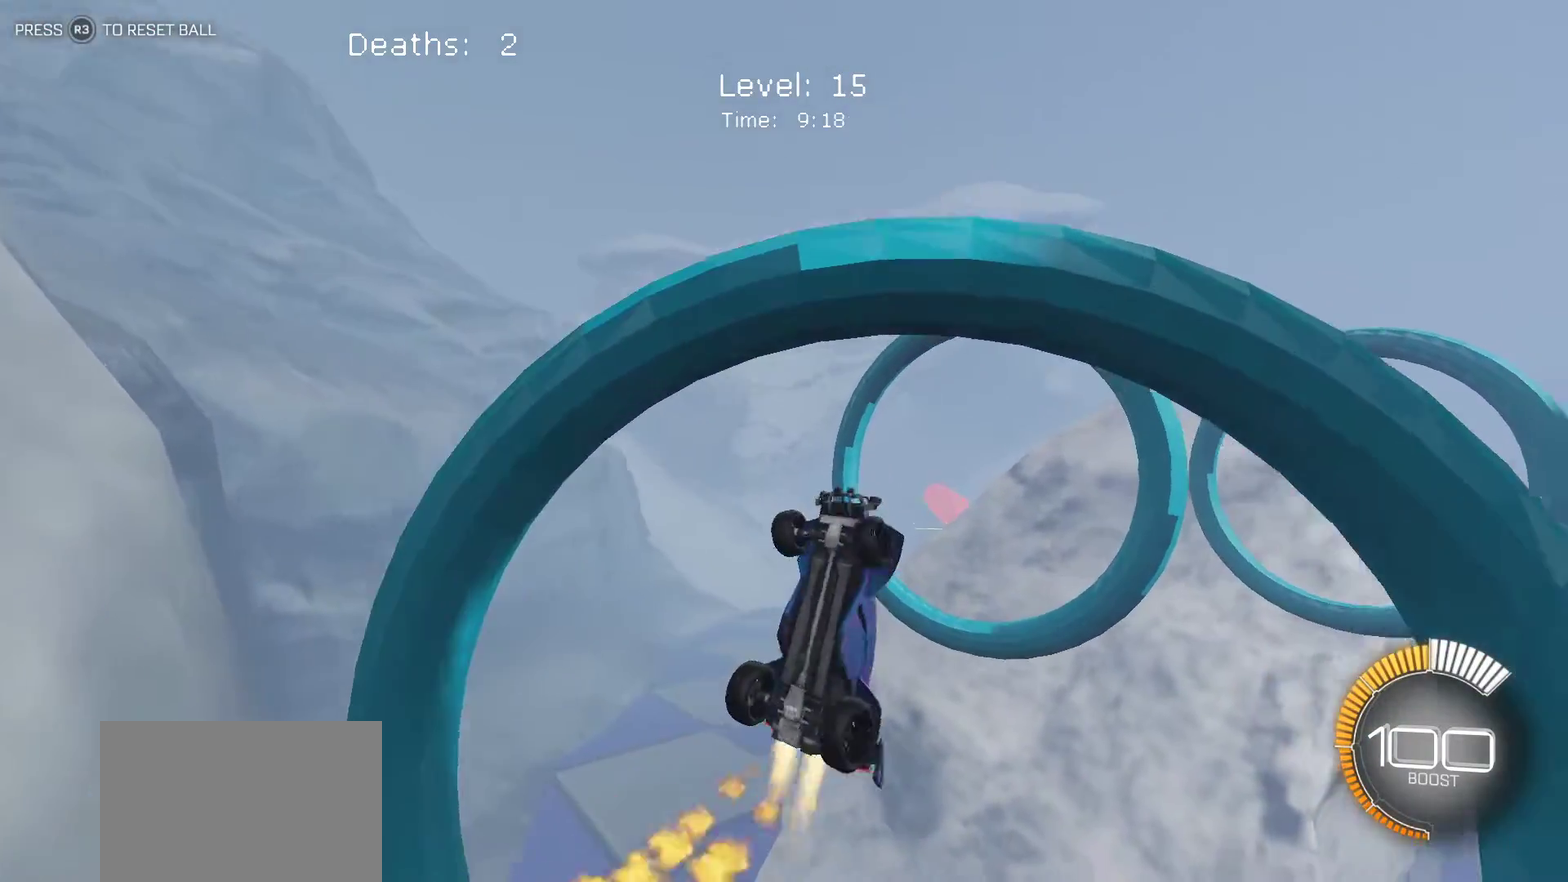
{"buttons": ["L1"], "left_stick": "up-right"}
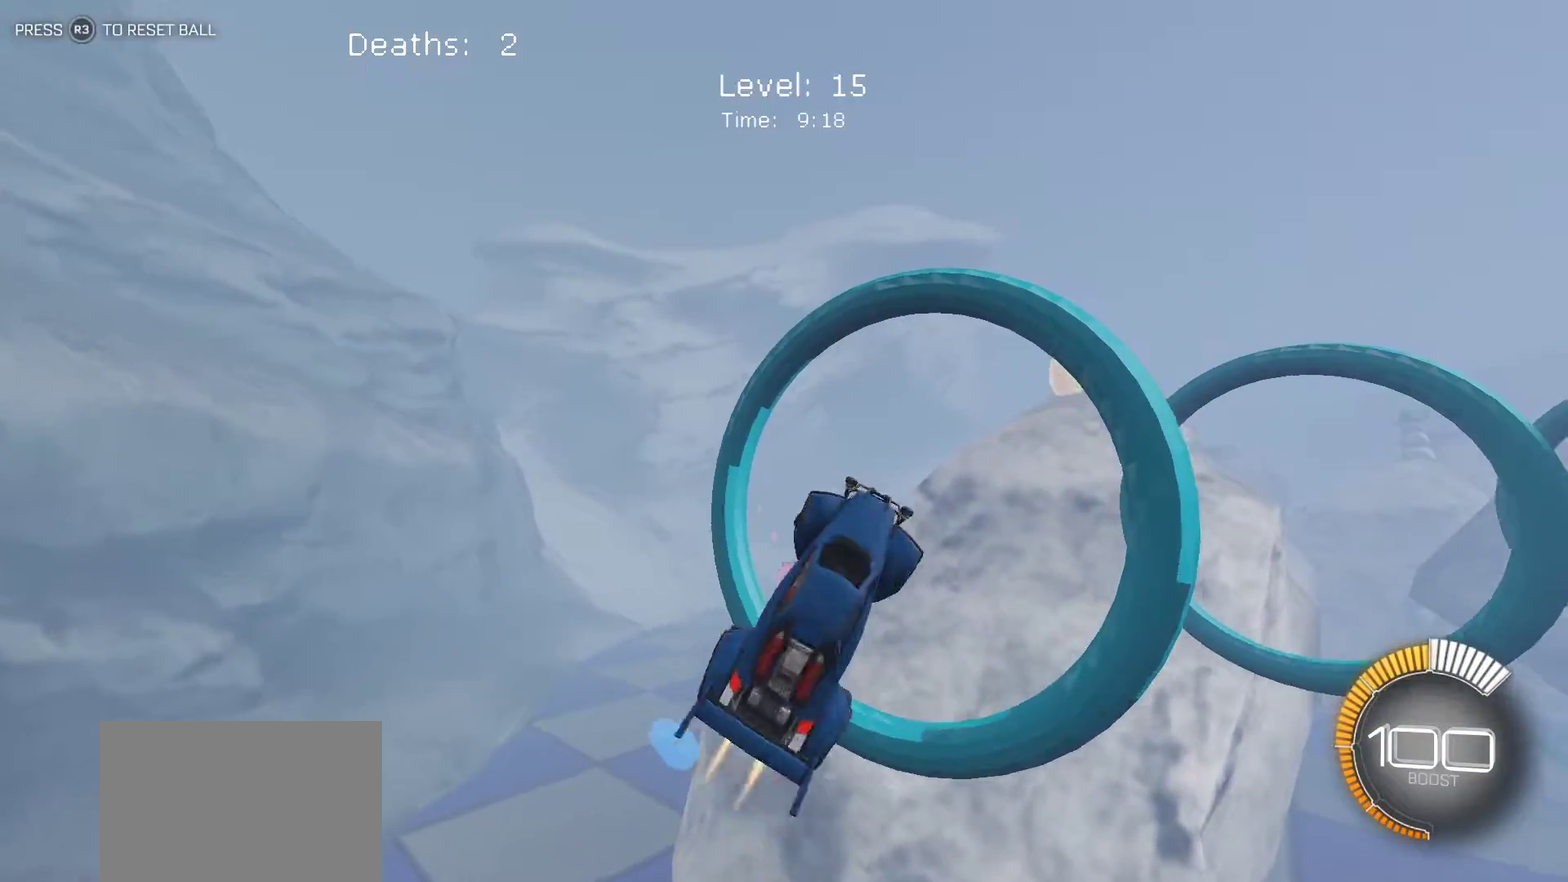
{"buttons": ["L1"], "left_stick": "right", "events": [[217, "left_stick", "right"]]}
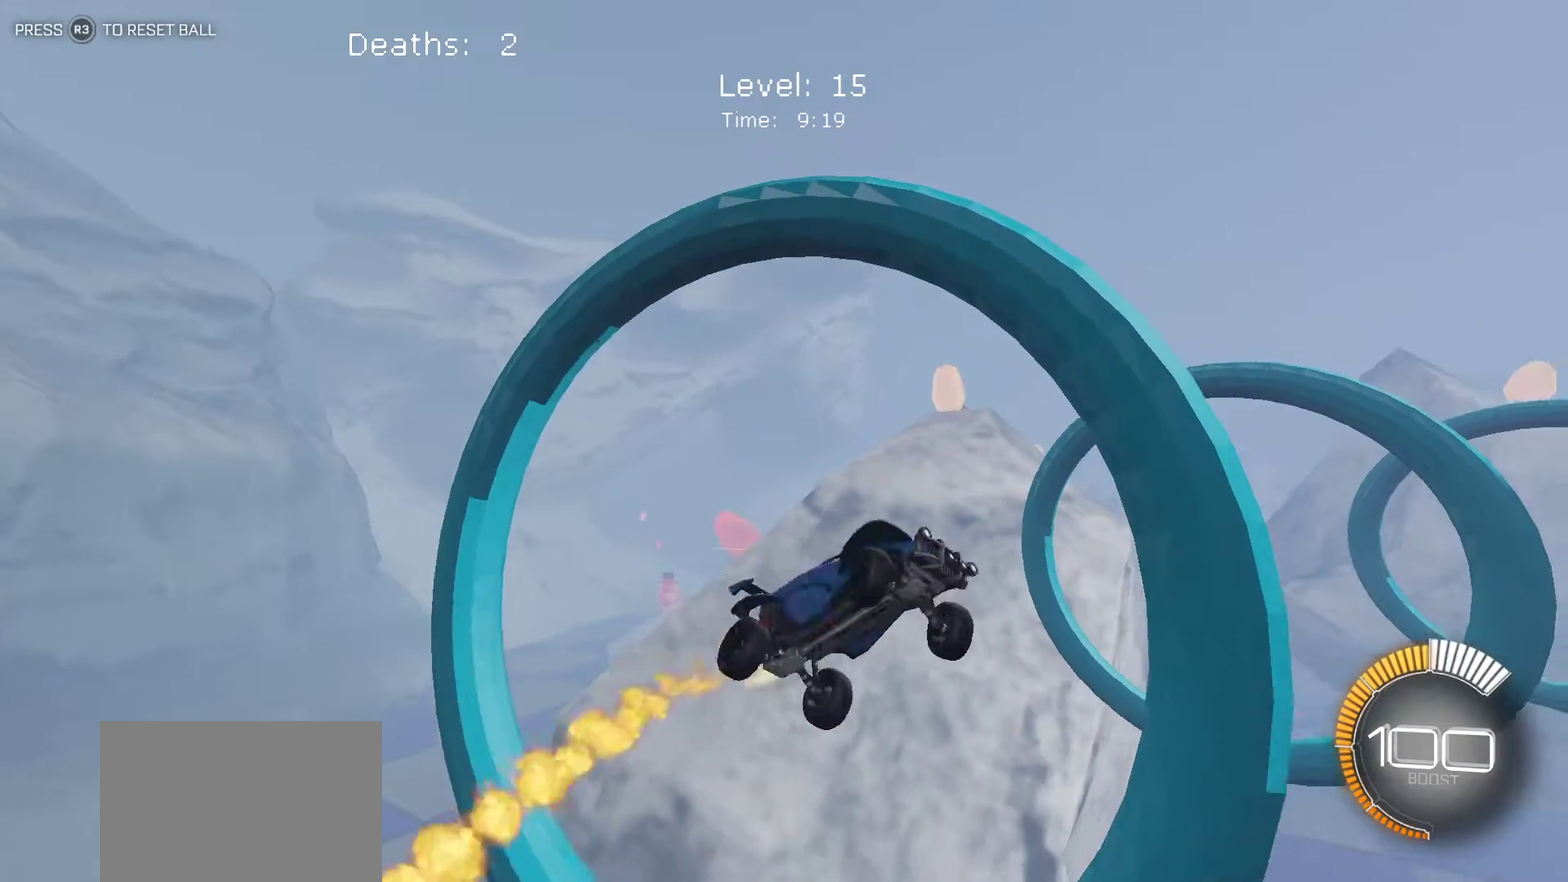
{"buttons": ["L1"], "left_stick": "up-left", "events": [[50, "left_stick", "down-right"], [150, "left_stick", "down"], [200, "left_stick", "down-left"], [300, "left_stick", "left"], [400, "left_stick", "up-left"]]}
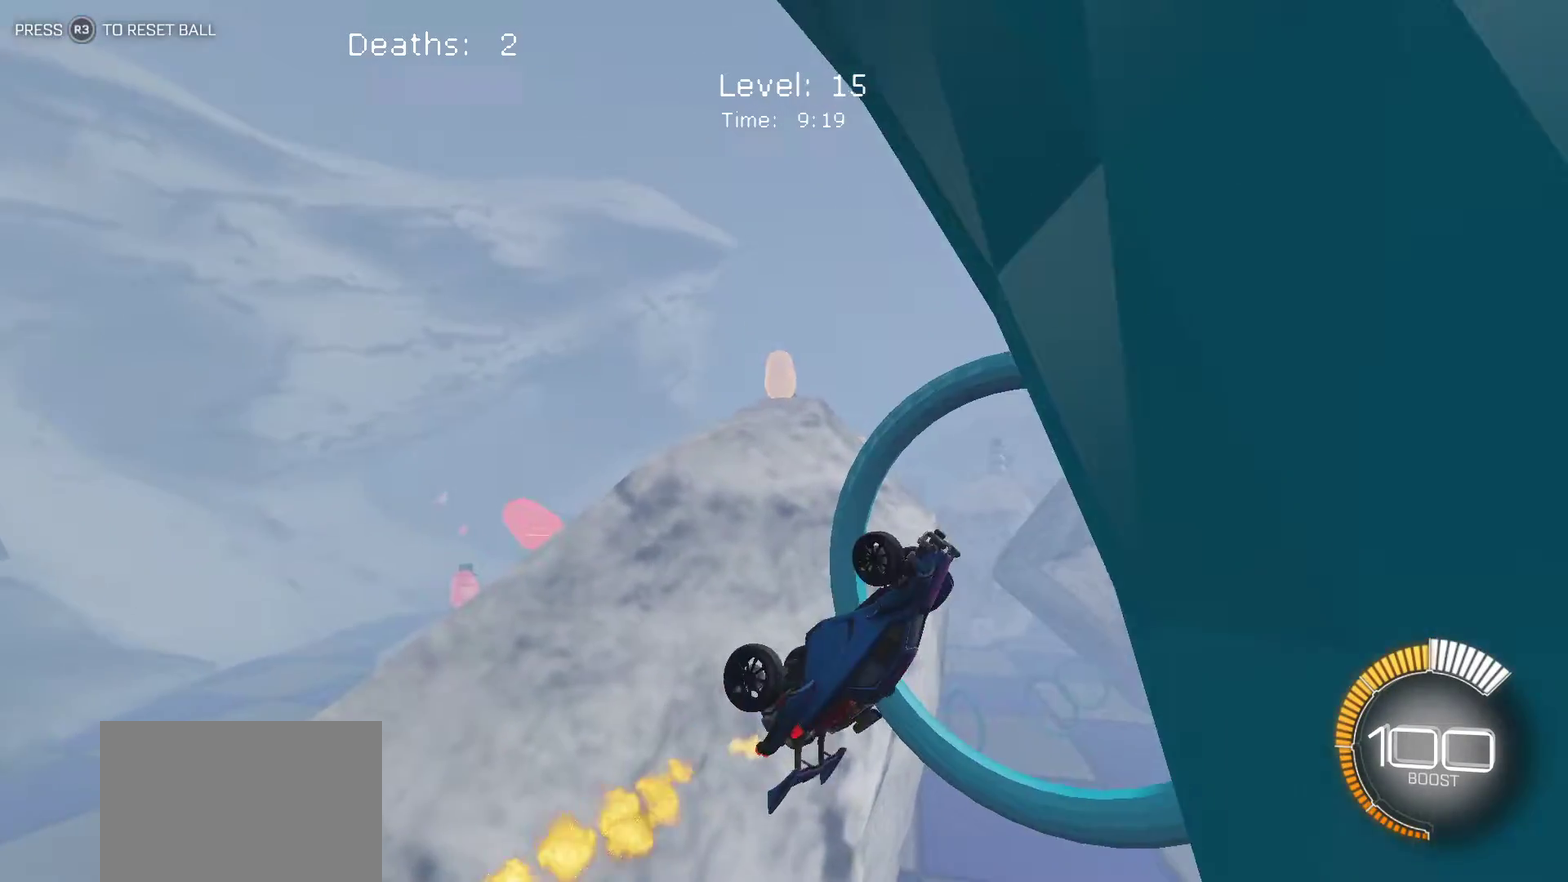
{"buttons": ["L1"], "left_stick": "right", "events": [[217, "left_stick", "up"], [267, "left_stick", "up-right"], [350, "left_stick", "right"]]}
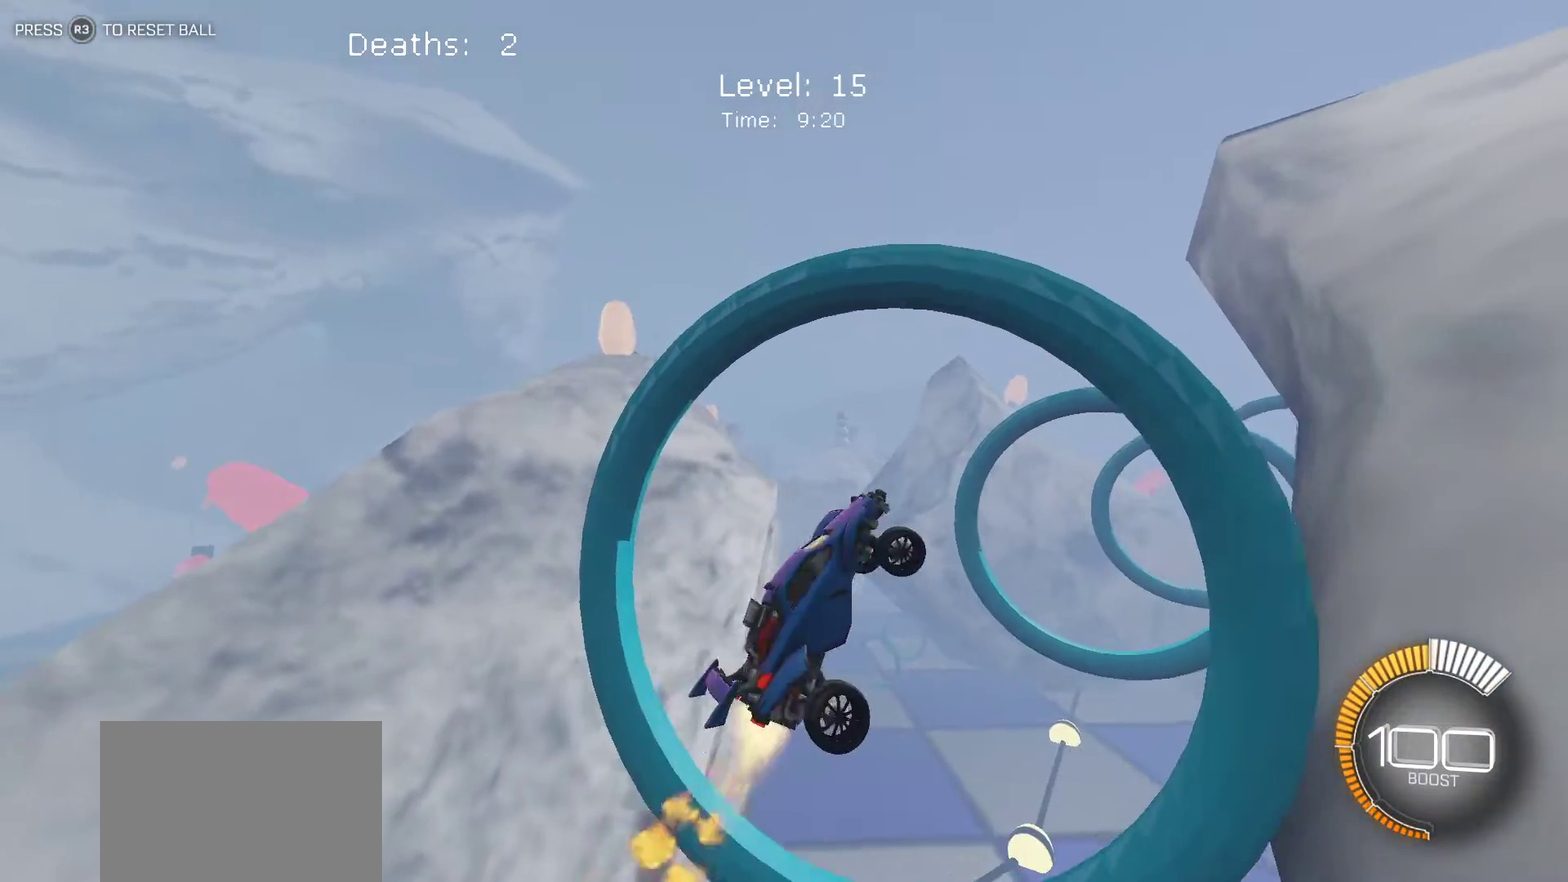
{"buttons": ["L1"], "left_stick": "down-left", "events": [[250, "left_stick", "down-right"], [450, "left_stick", "down-left"]]}
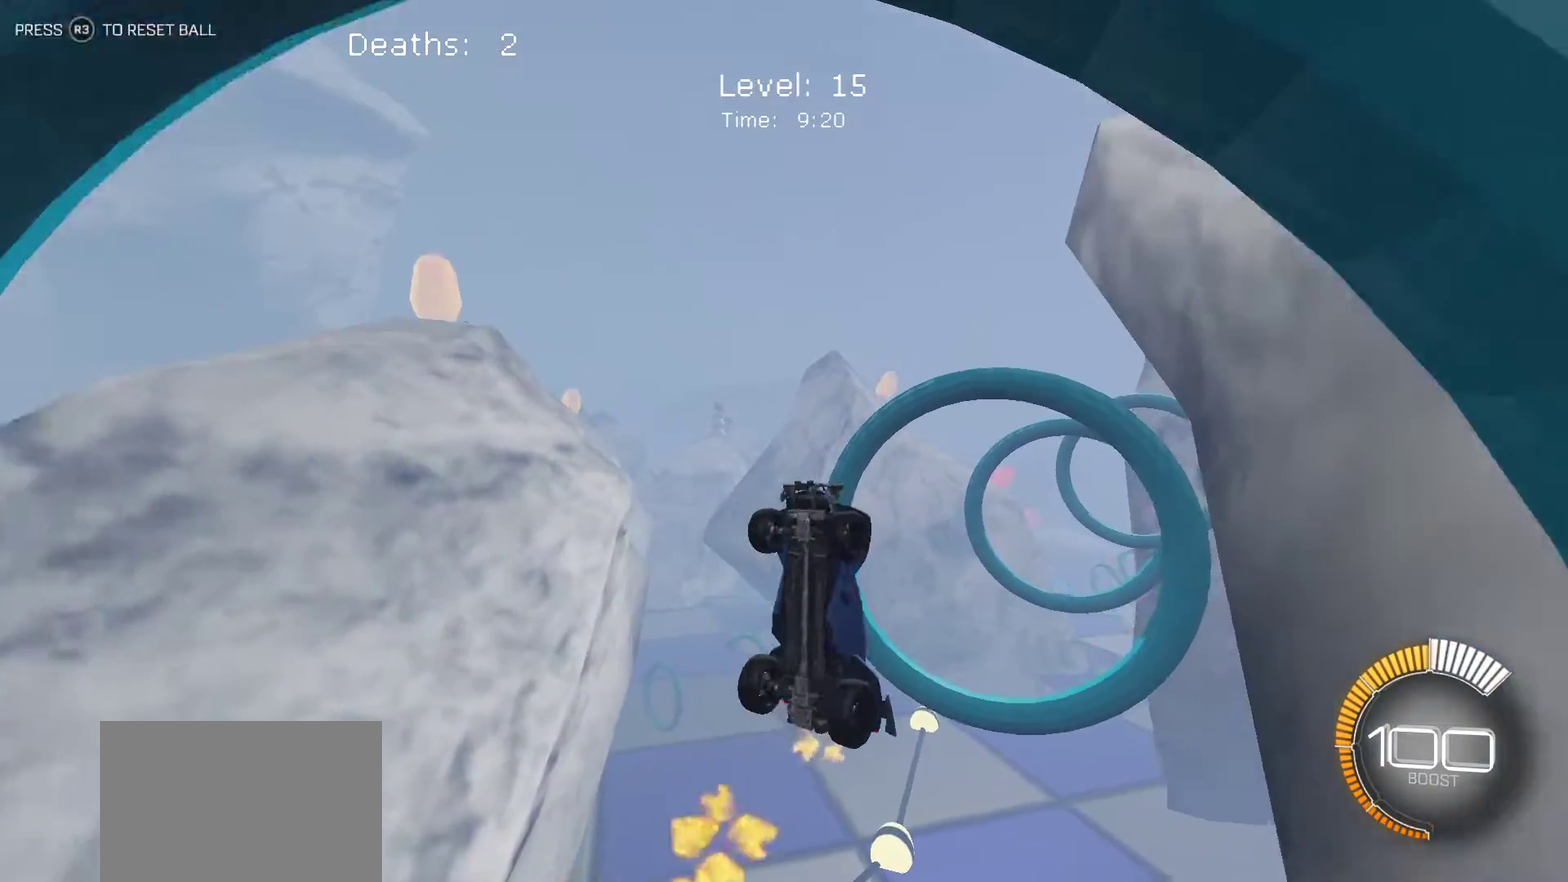
{"buttons": ["L1"], "left_stick": "up-right", "events": [[117, "left_stick", "center"], [167, "left_stick", "up-right"]]}
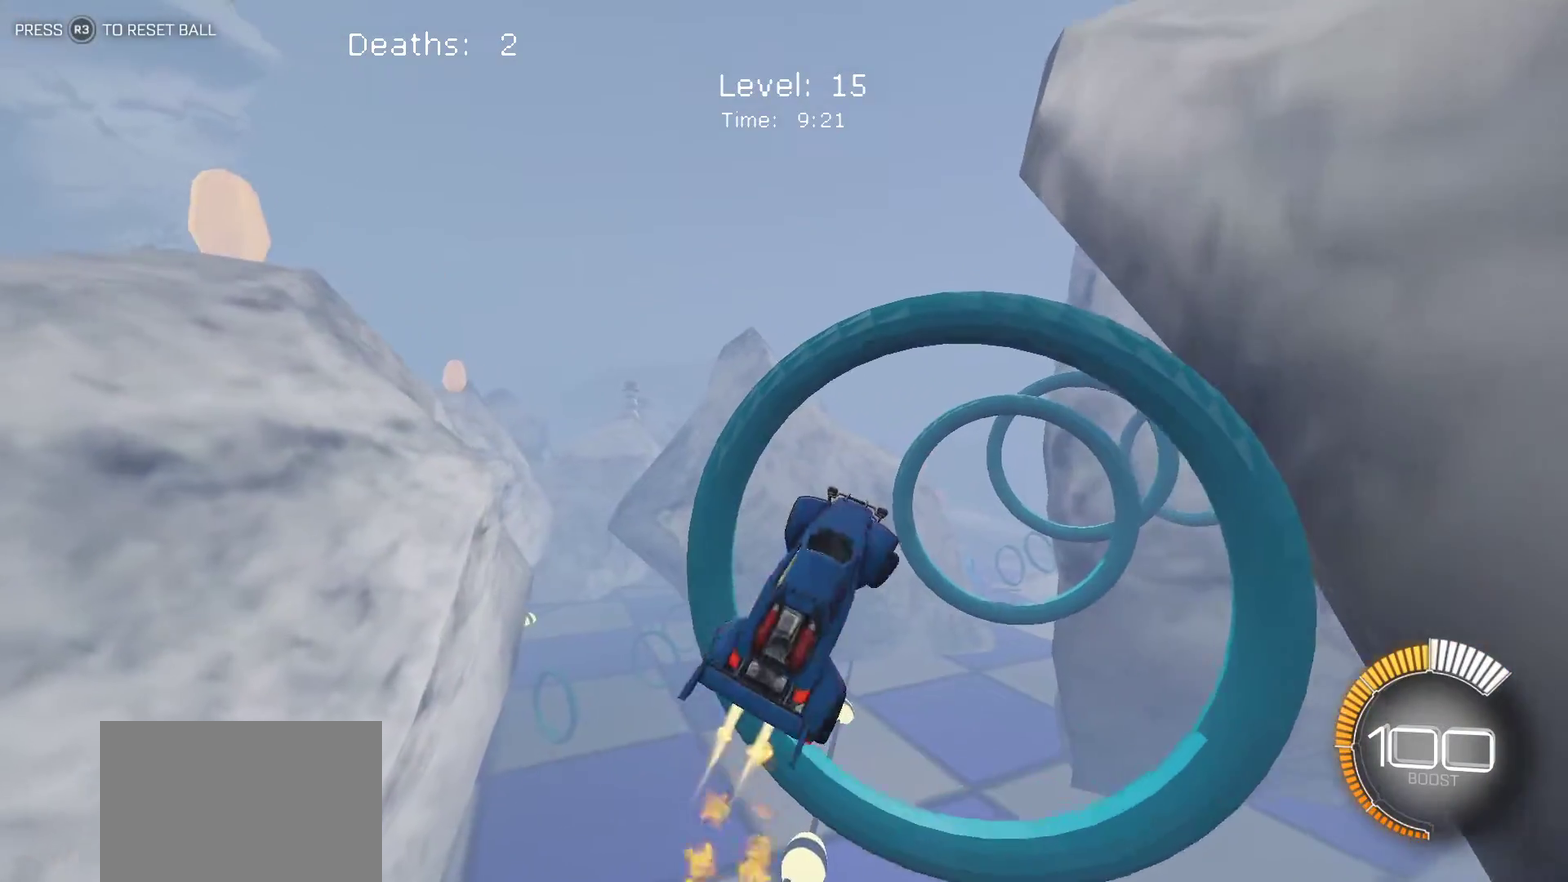
{"buttons": ["L1"], "left_stick": "right", "events": [[183, "left_stick", "right"]]}
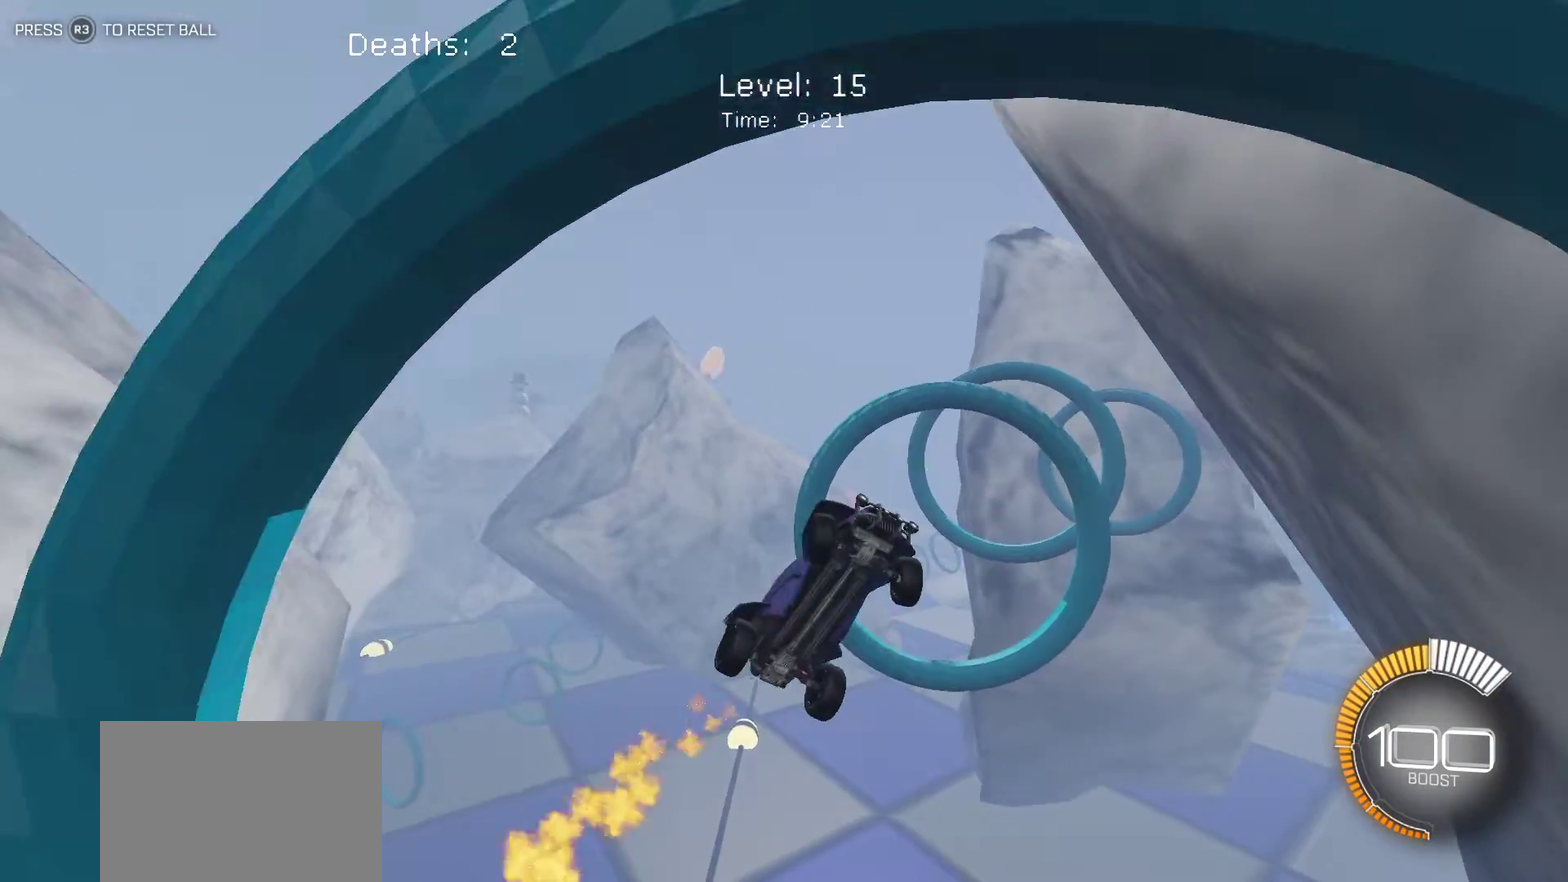
{"buttons": ["L1"], "left_stick": "up-right", "events": [[67, "left_stick", "center"], [133, "left_stick", "left"], [350, "left_stick", "up-right"]]}
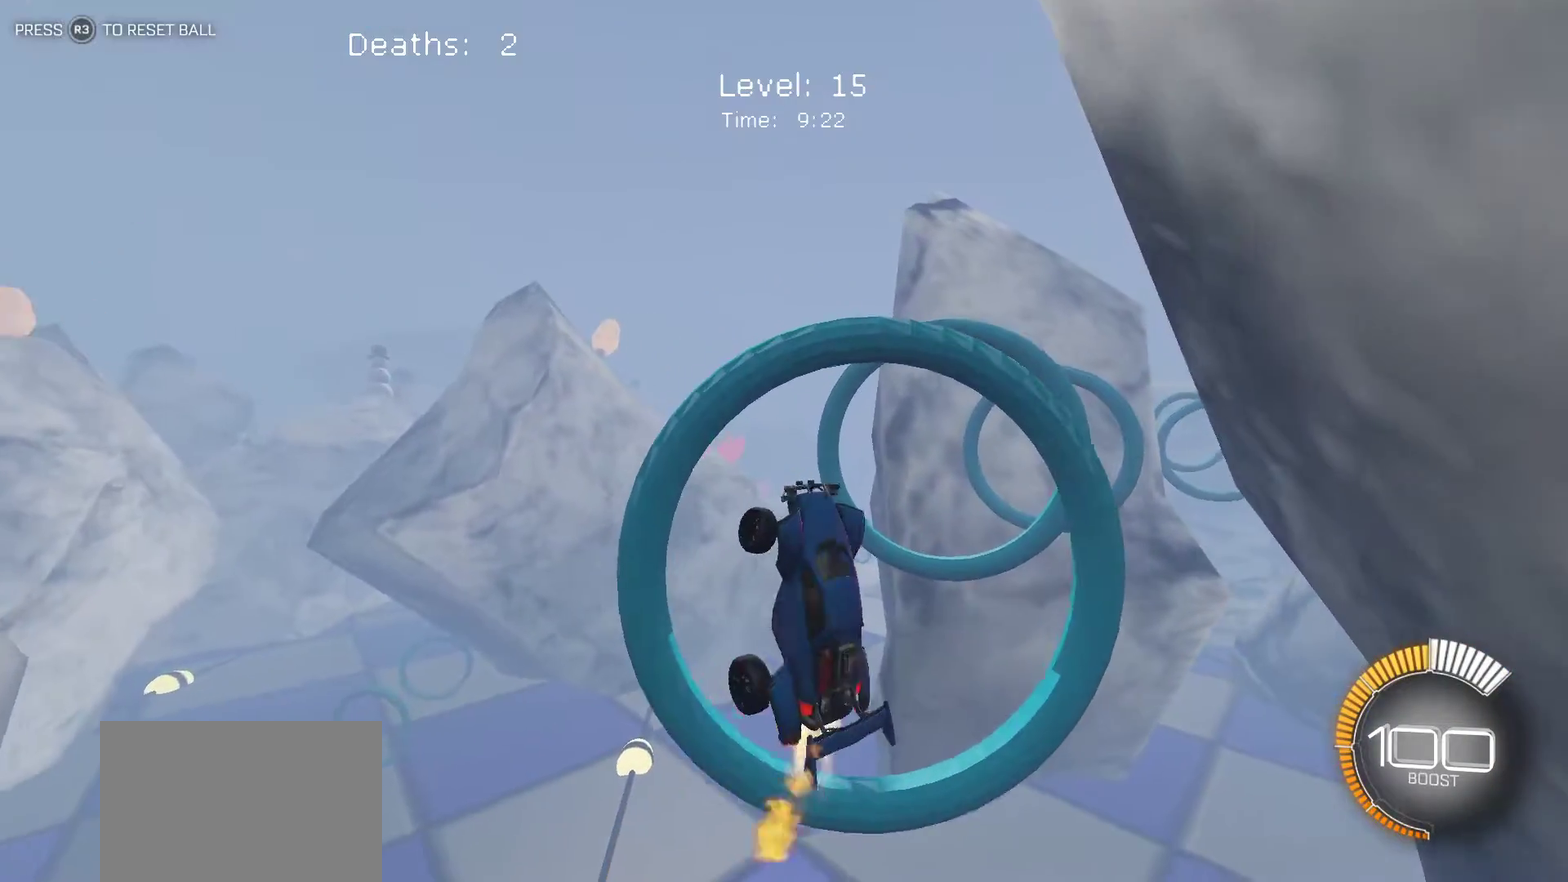
{"buttons": ["L1"], "left_stick": "right", "events": [[217, "left_stick", "right"]]}